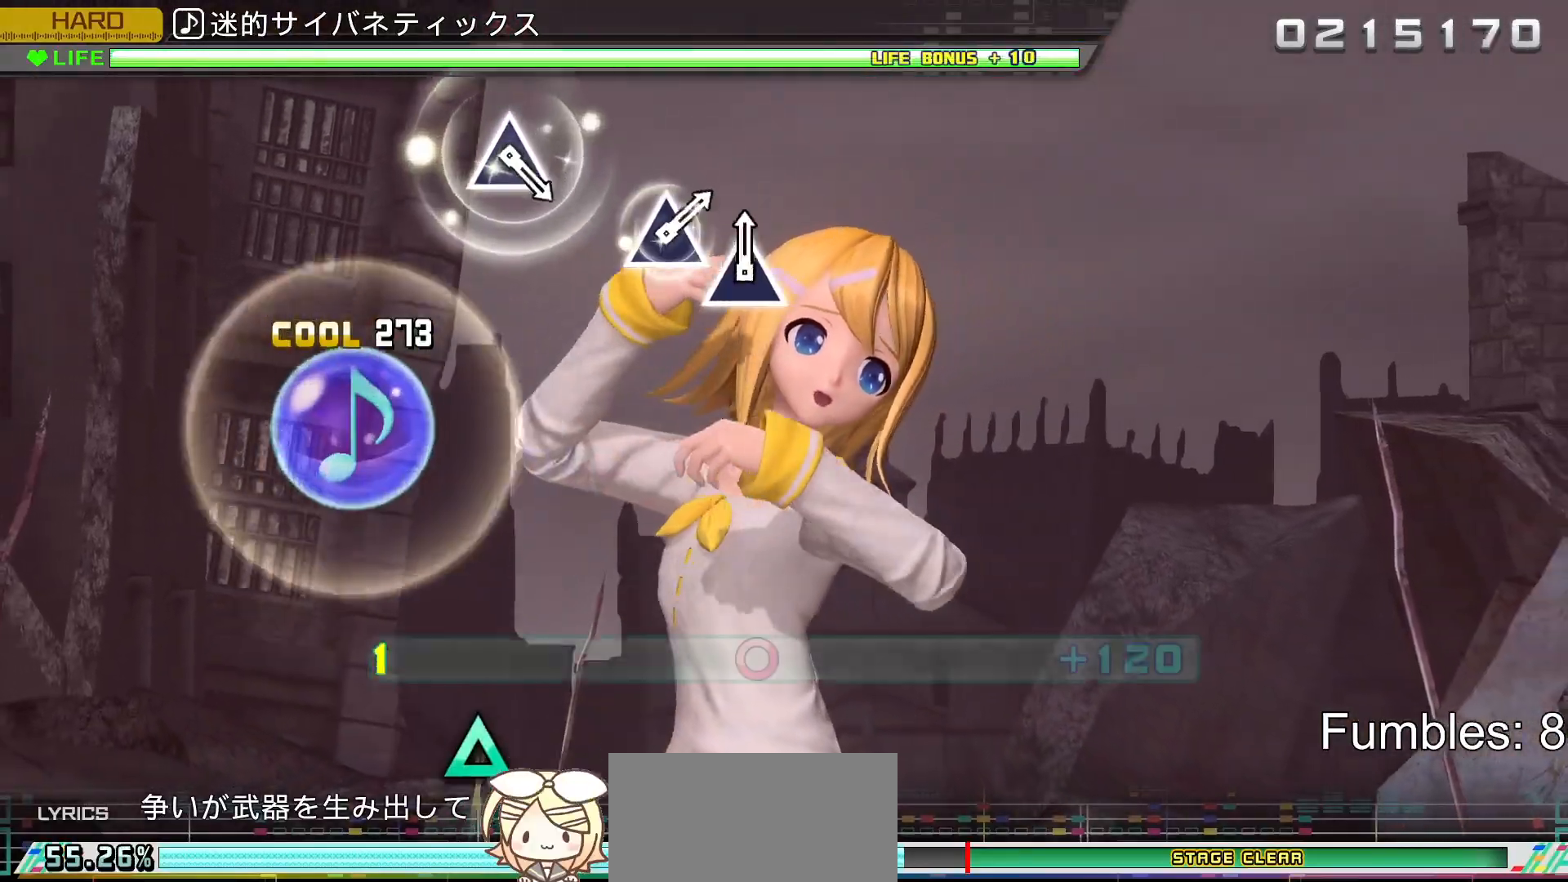
Gameplay with a controller (PlayStation layout); each line is a JSON object with the inputs held at the frame after it. "events" lists button and stick changes between this image and that frame as [ms after this image, input, new state], when the widget could be followed in between. Not read: L3.
{"buttons": ["L2", "R2"], "left_stick": "center", "right_stick": "center", "events": [[117, "CIRCLE", "up"], [367, "L2", "down"]]}
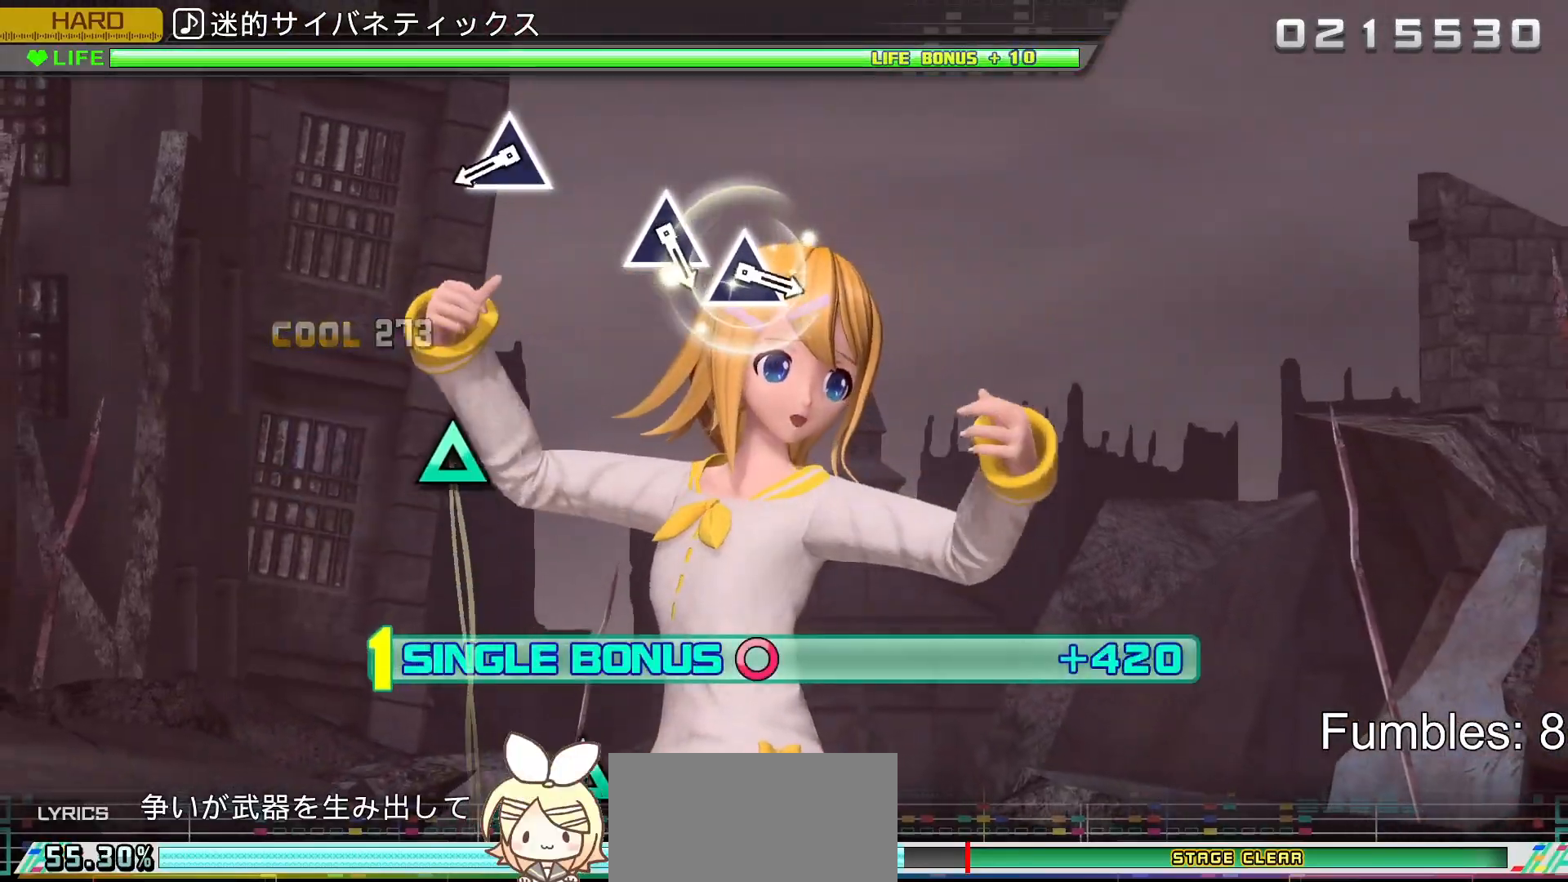
{"buttons": ["L2"], "left_stick": "center", "right_stick": "center", "events": [[83, "R2", "up"]]}
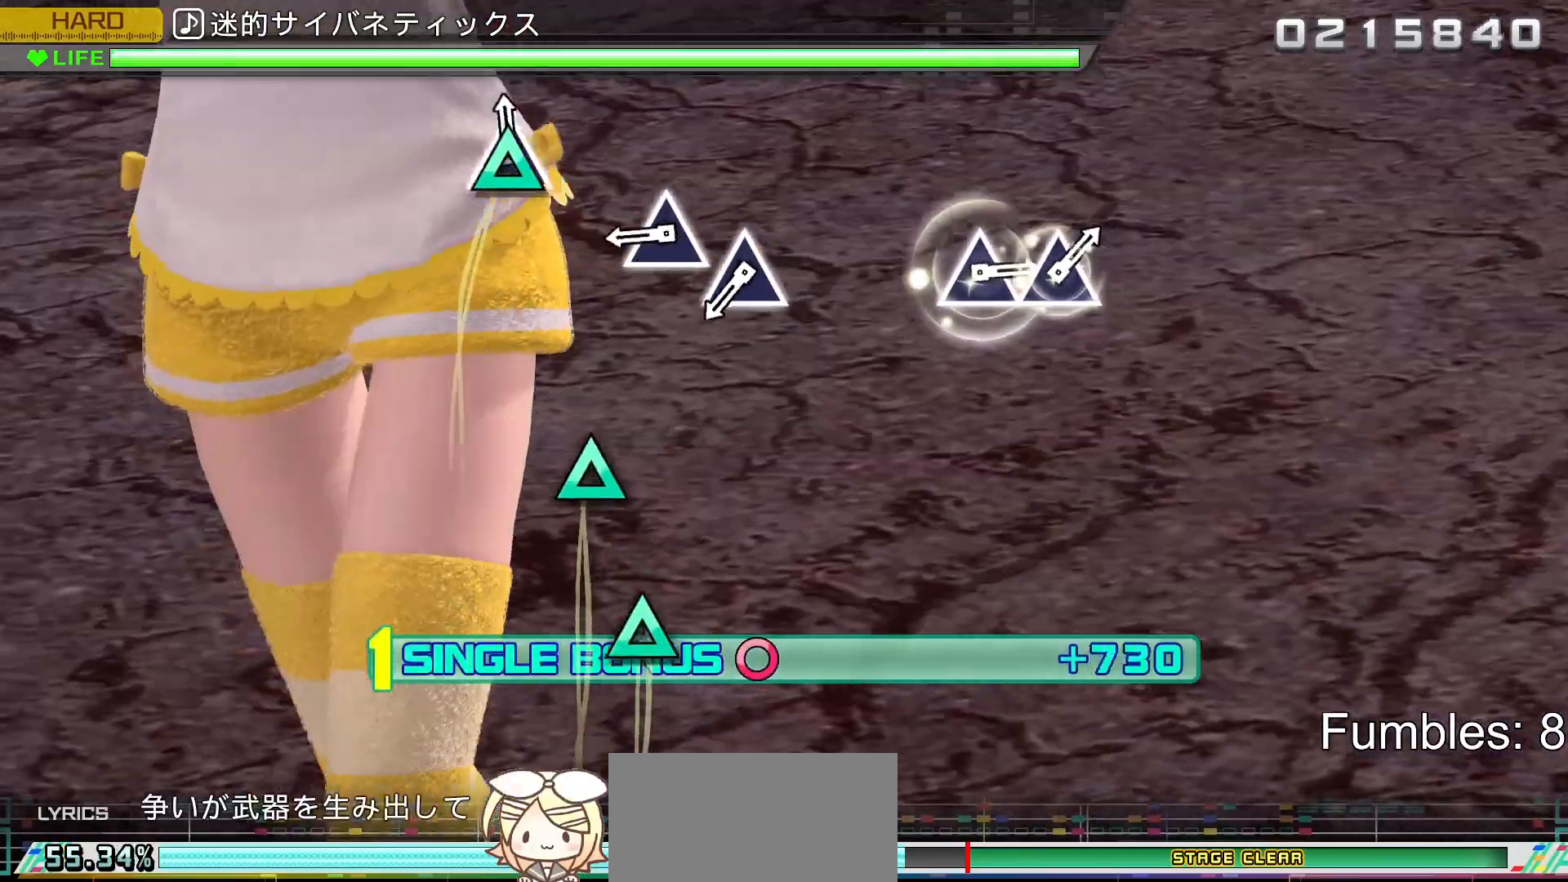
{"buttons": ["TRIANGLE", "L2"], "left_stick": "center", "right_stick": "center", "events": [[33, "TRIANGLE", "down"], [233, "TRIANGLE", "up"], [450, "TRIANGLE", "down"]]}
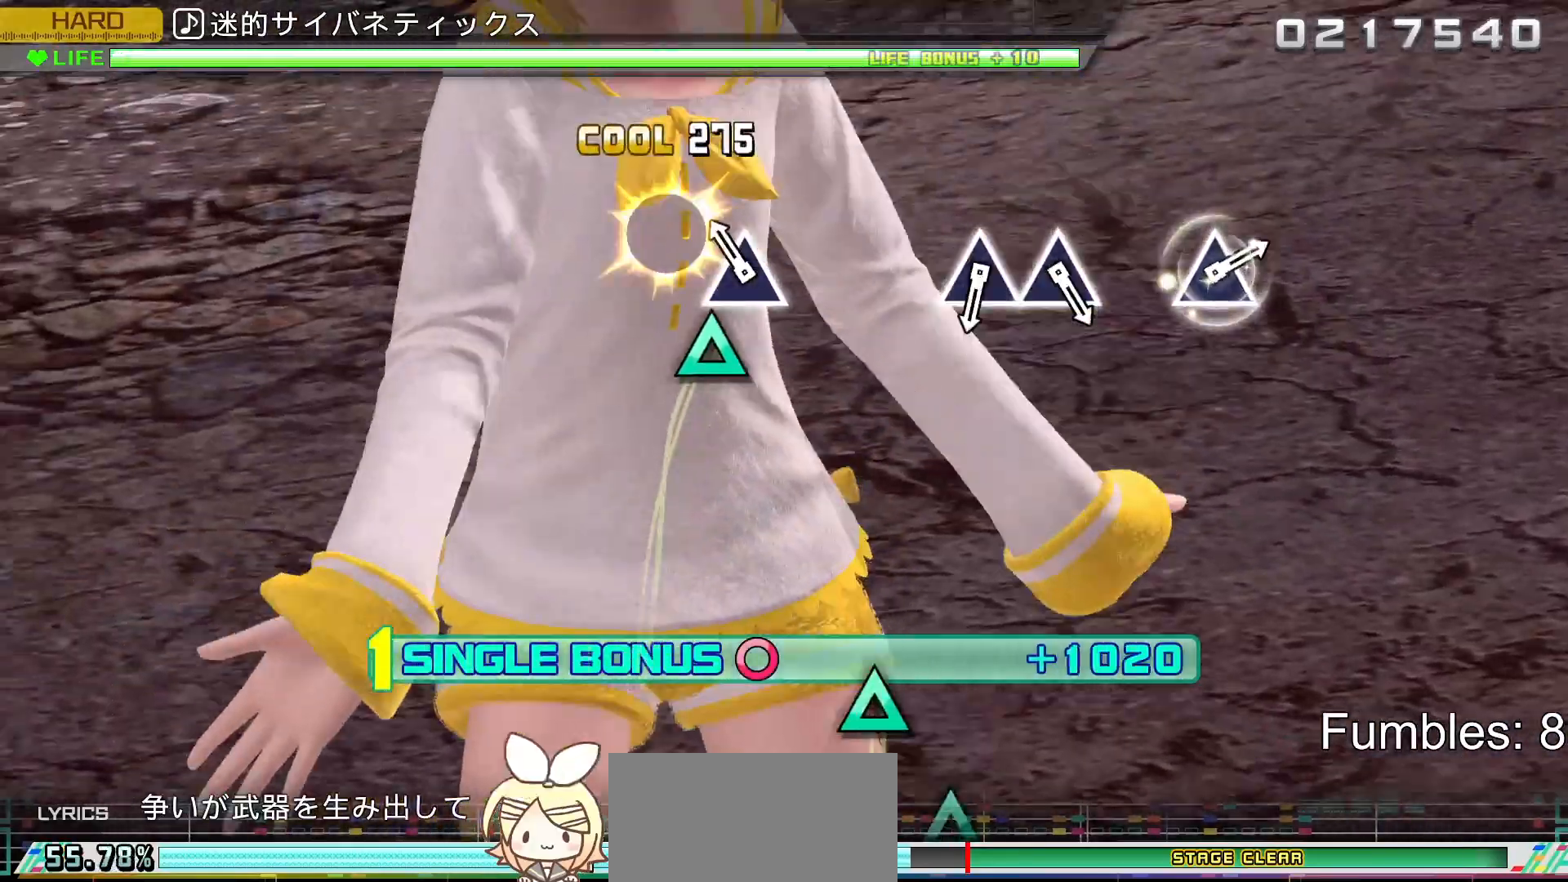
{"buttons": ["L2"], "left_stick": "center", "right_stick": "center", "events": [[67, "TRIANGLE", "up"], [167, "TRIANGLE", "down"], [333, "TRIANGLE", "up"]]}
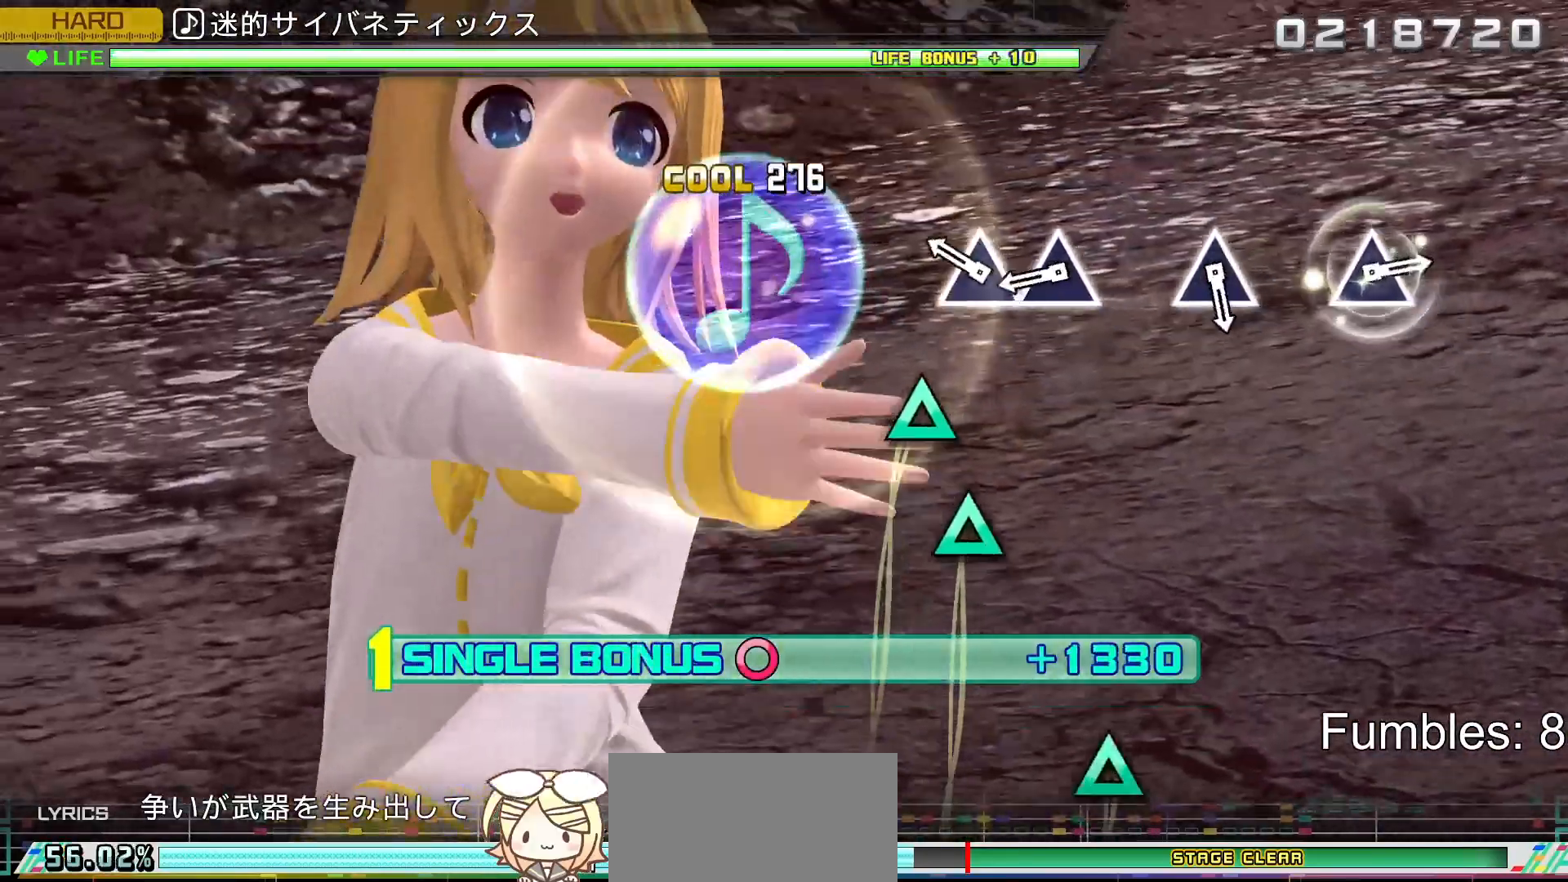
{"buttons": ["TRIANGLE", "L2"], "left_stick": "center", "right_stick": "center", "events": [[283, "TRIANGLE", "down"], [367, "TRIANGLE", "up"], [483, "TRIANGLE", "down"]]}
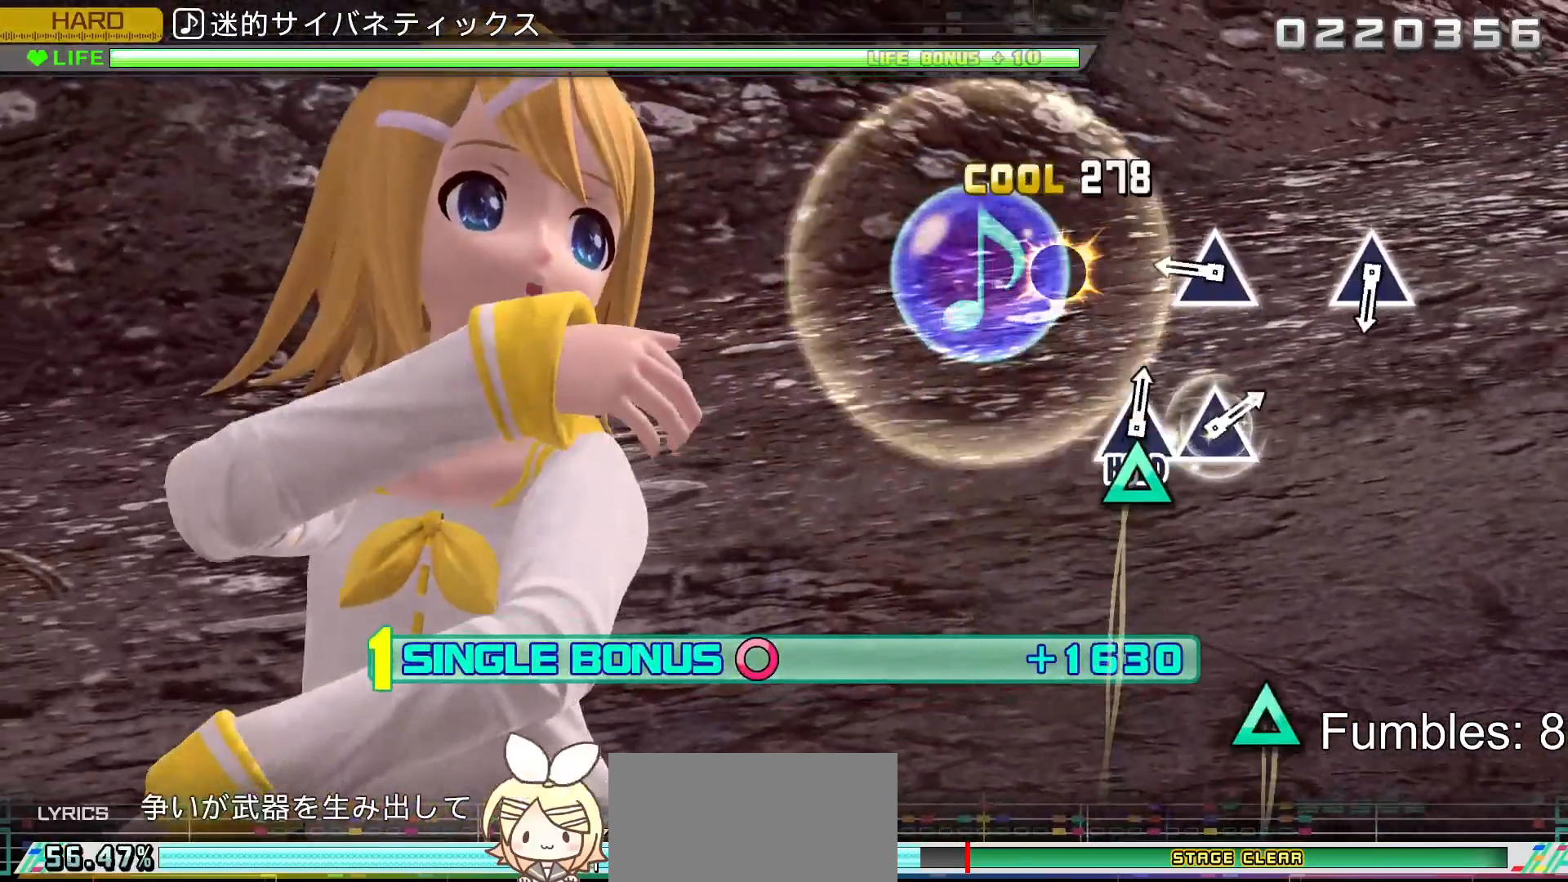
{"buttons": ["TRIANGLE", "L2"], "left_stick": "center", "right_stick": "center", "events": [[133, "TRIANGLE", "up"], [383, "TRIANGLE", "down"]]}
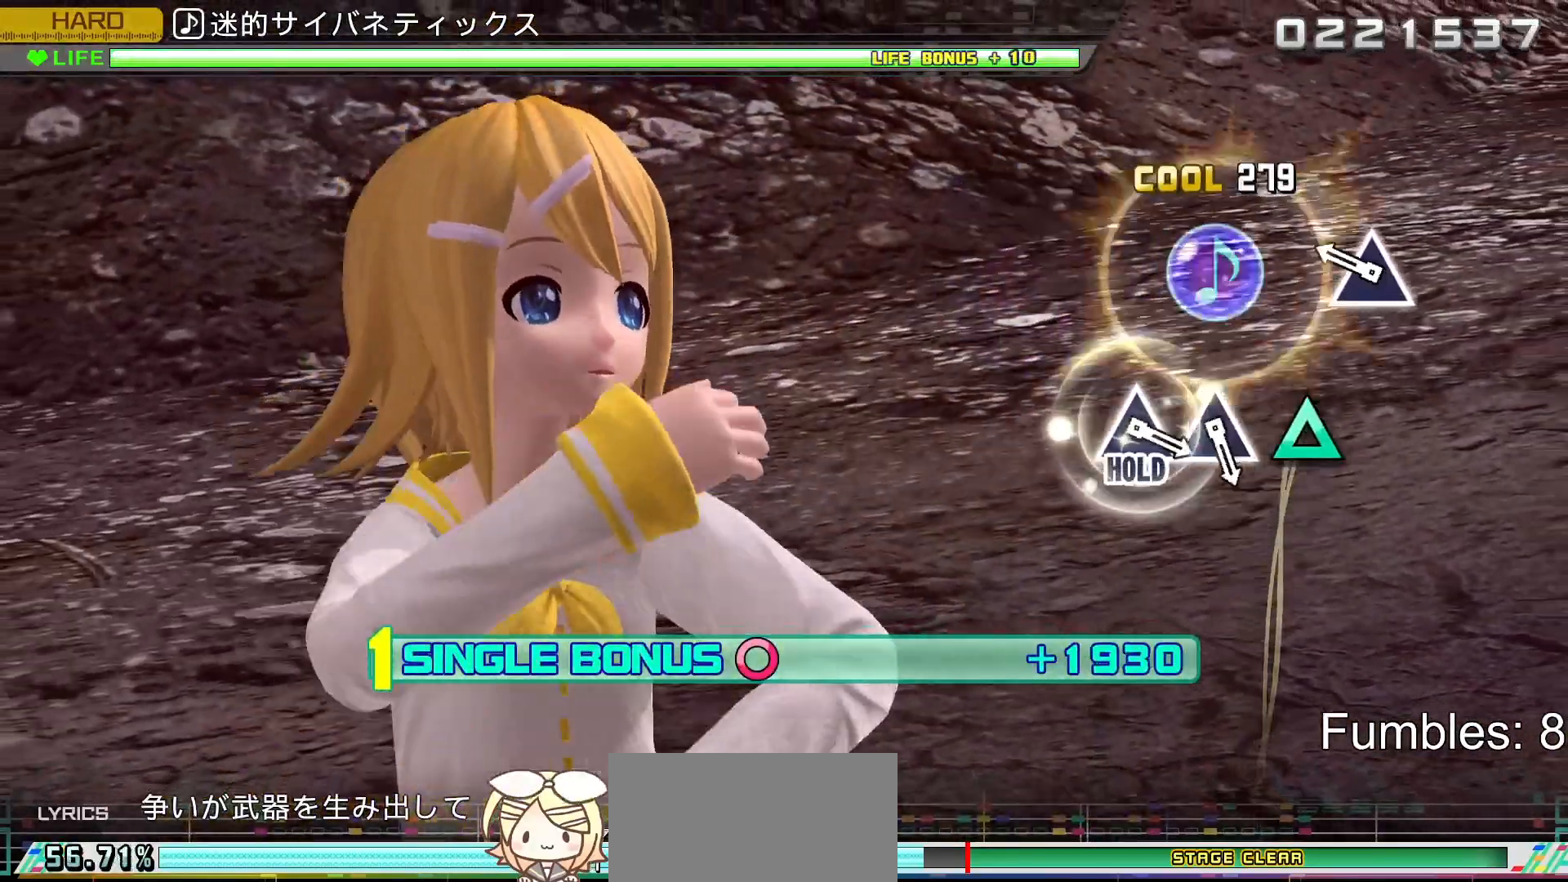
{"buttons": ["L2"], "left_stick": "center", "right_stick": "center", "events": [[67, "TRIANGLE", "up"], [300, "TRIANGLE", "down"], [500, "TRIANGLE", "up"]]}
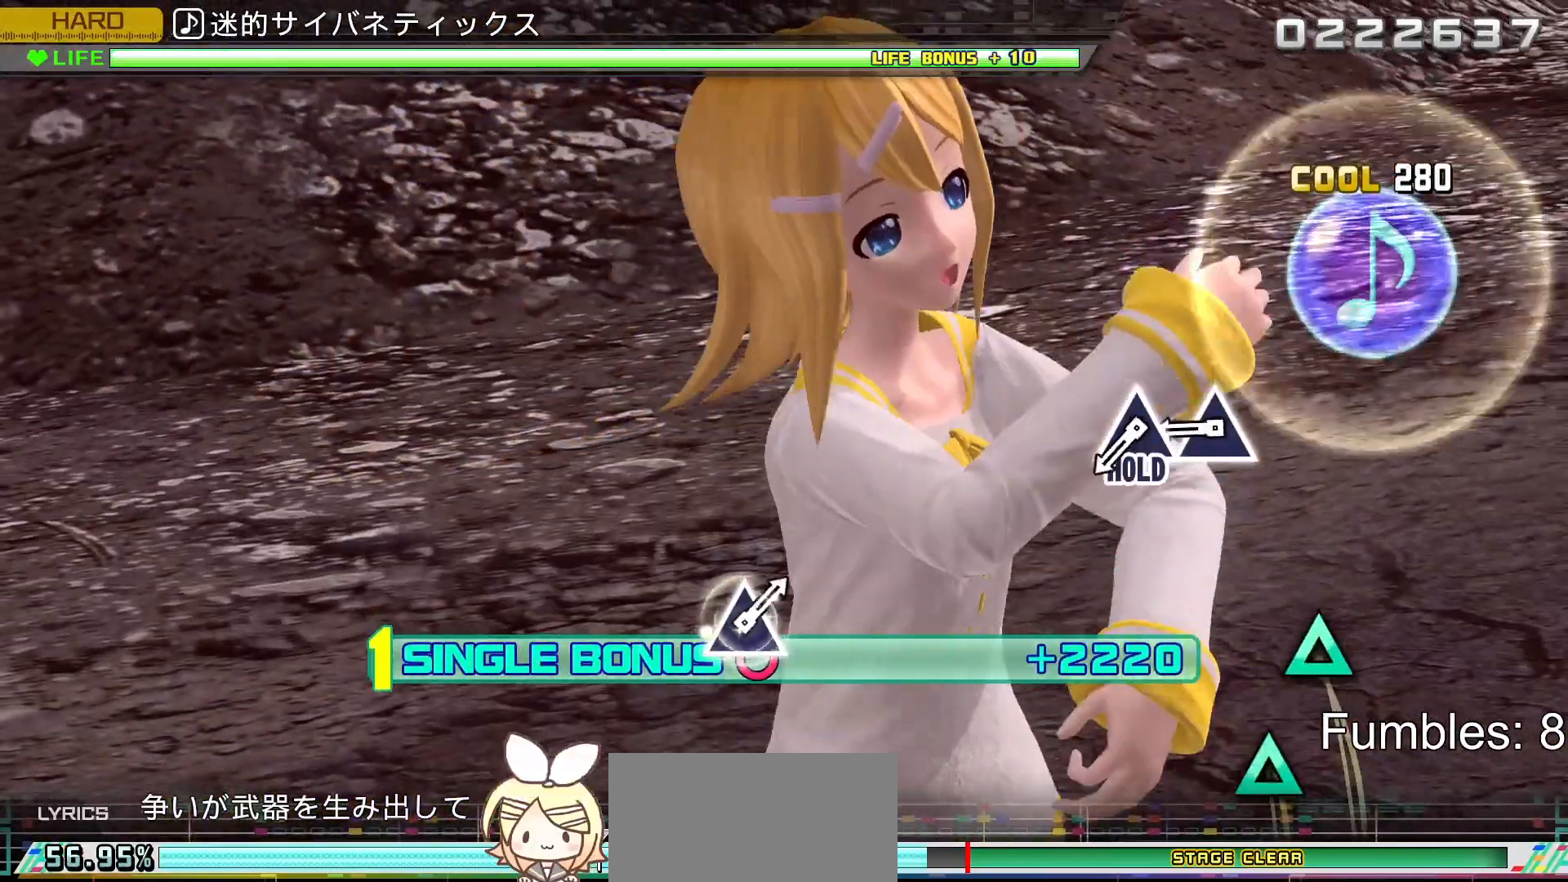
{"buttons": ["TRIANGLE", "L2"], "left_stick": "center", "right_stick": "center", "events": [[417, "TRIANGLE", "down"]]}
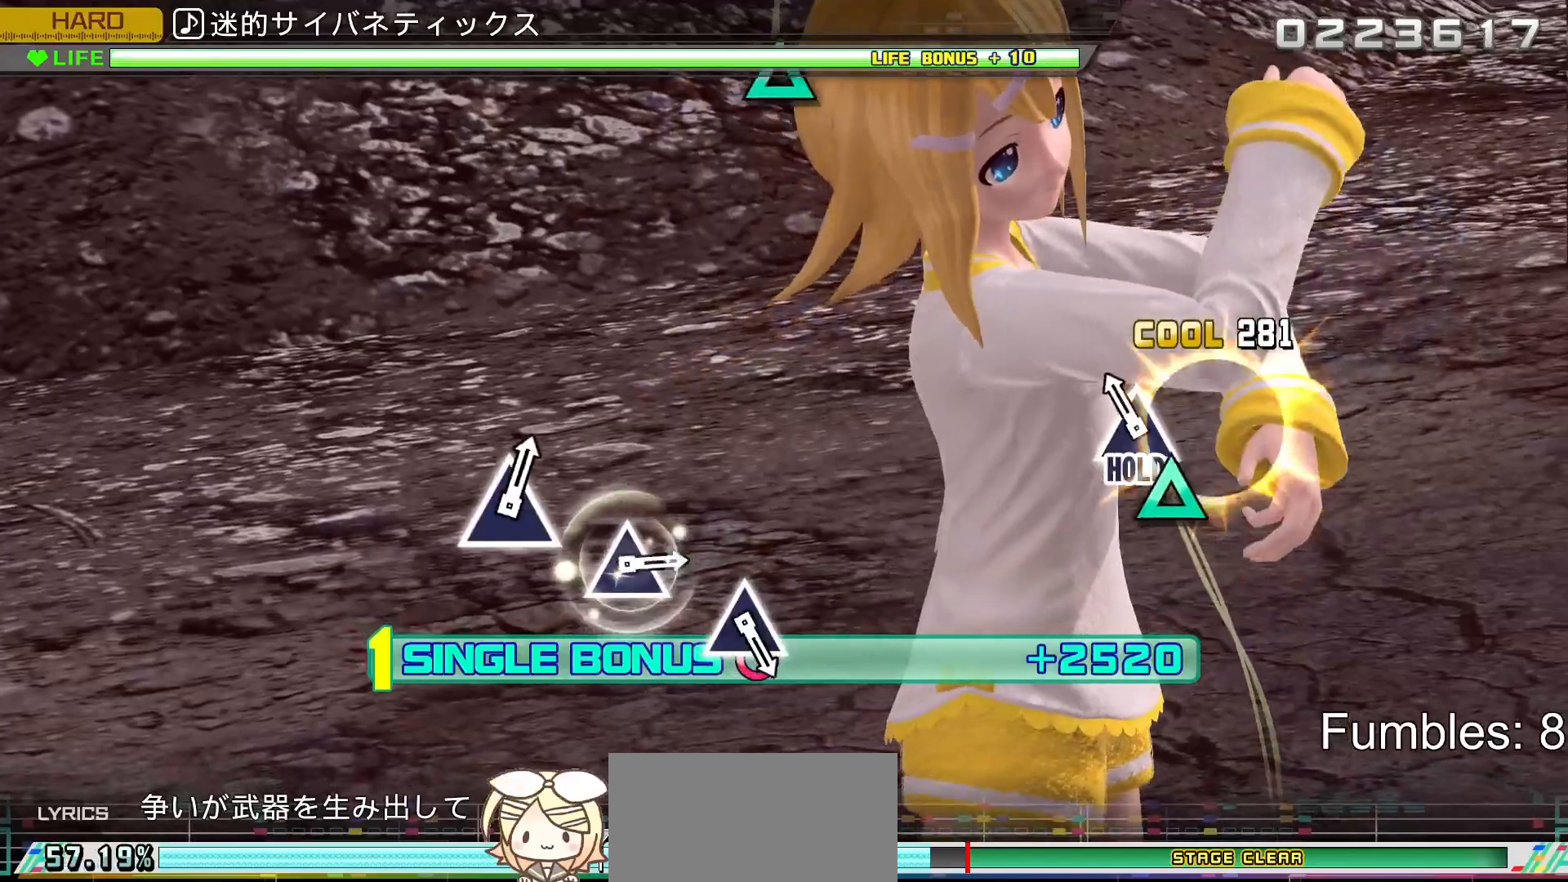
{"buttons": ["R2"], "left_stick": "center", "right_stick": "center", "events": [[33, "TRIANGLE", "up"], [150, "TRIANGLE", "down"], [333, "R2", "down"], [467, "TRIANGLE", "up"], [483, "L2", "up"]]}
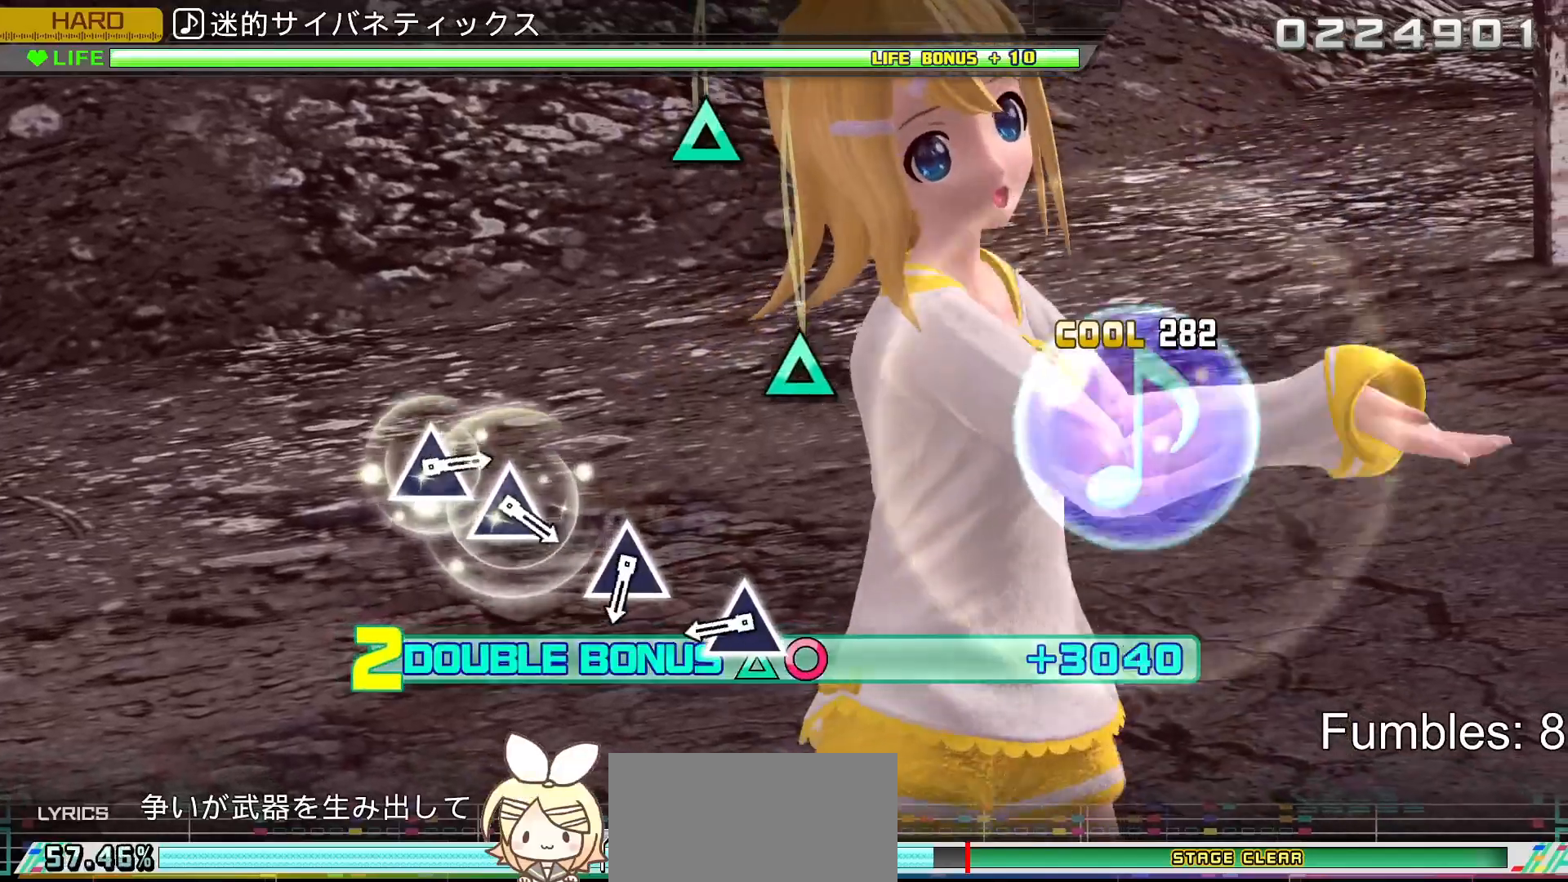
{"buttons": ["TRIANGLE", "R2"], "left_stick": "center", "right_stick": "center", "events": [[467, "TRIANGLE", "down"]]}
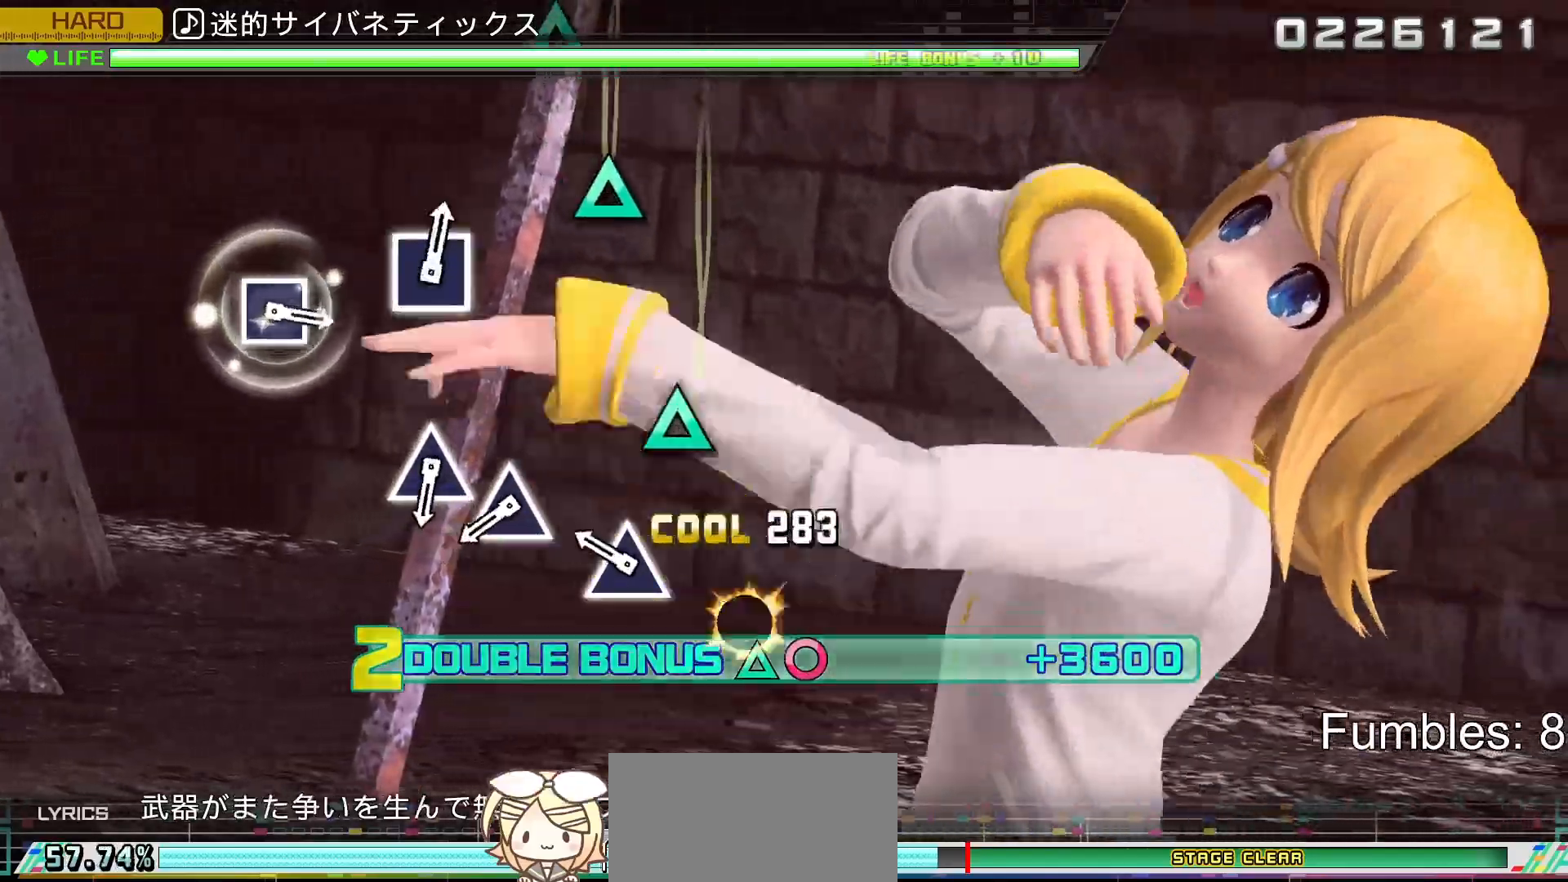
{"buttons": ["R2"], "left_stick": "center", "right_stick": "center", "events": [[150, "TRIANGLE", "up"], [283, "TRIANGLE", "down"], [450, "TRIANGLE", "up"]]}
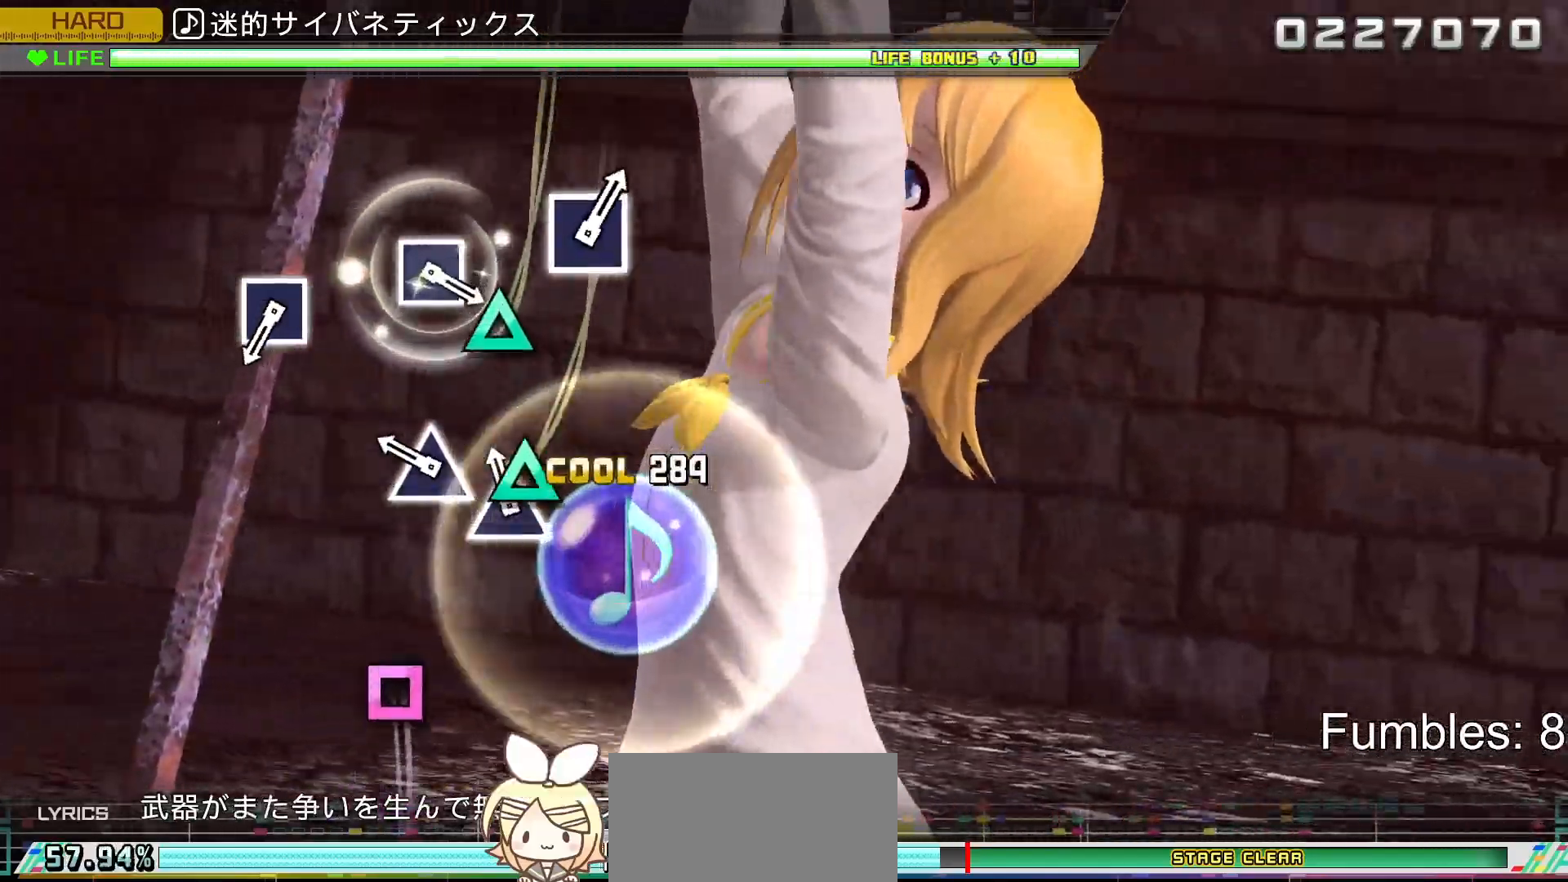
{"buttons": ["R2"], "left_stick": "center", "right_stick": "center", "events": [[100, "TRIANGLE", "down"], [217, "TRIANGLE", "up"], [300, "TRIANGLE", "down"], [467, "TRIANGLE", "up"]]}
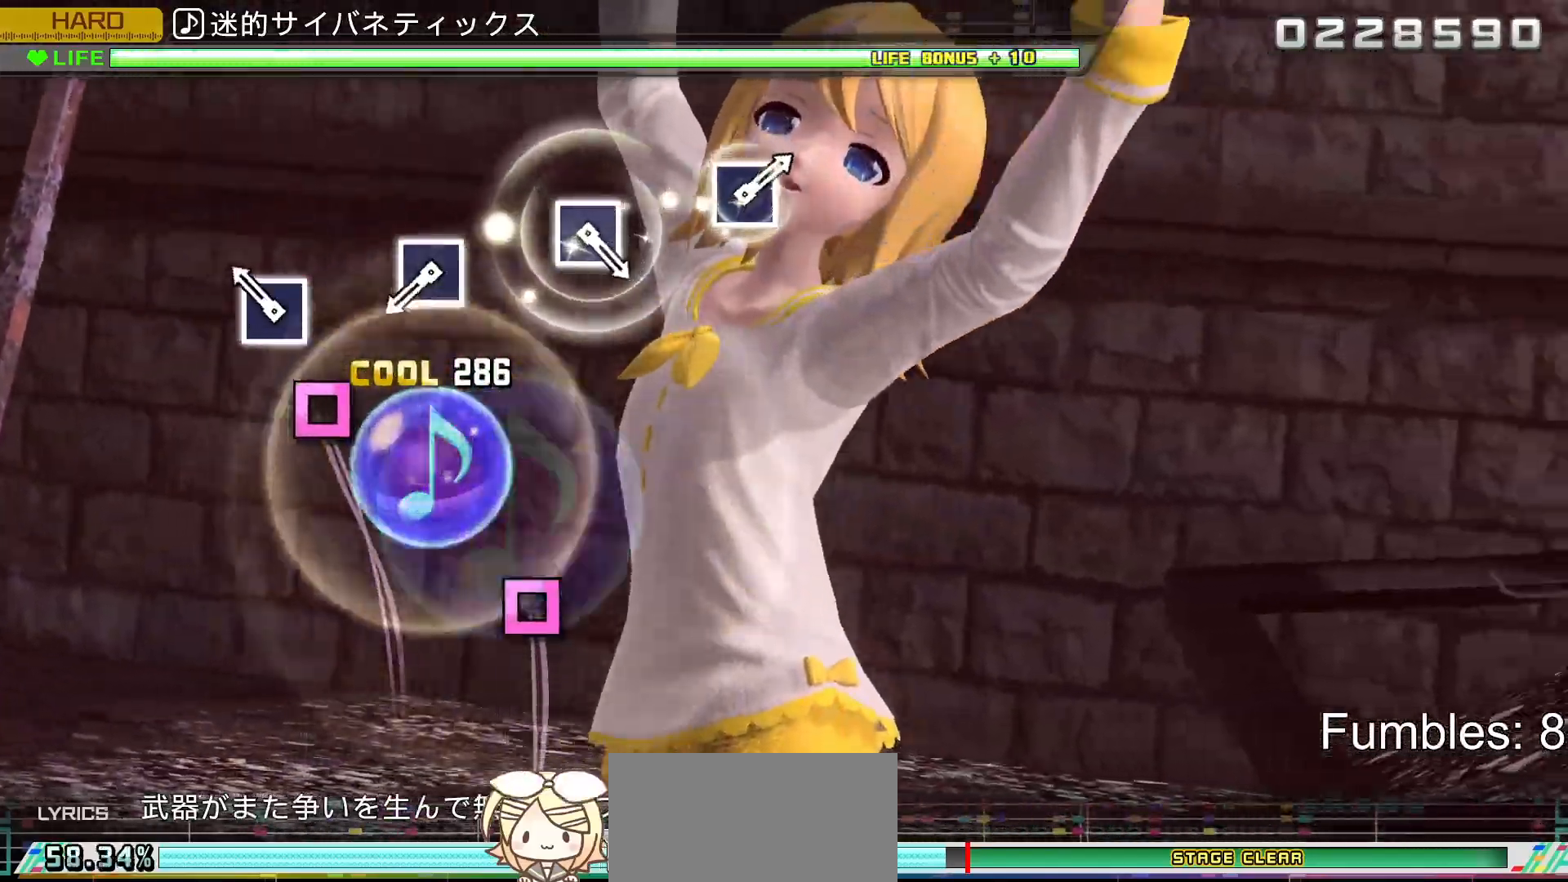
{"buttons": ["R2"], "left_stick": "center", "right_stick": "center", "events": [[200, "SQUARE", "down"], [383, "SQUARE", "up"]]}
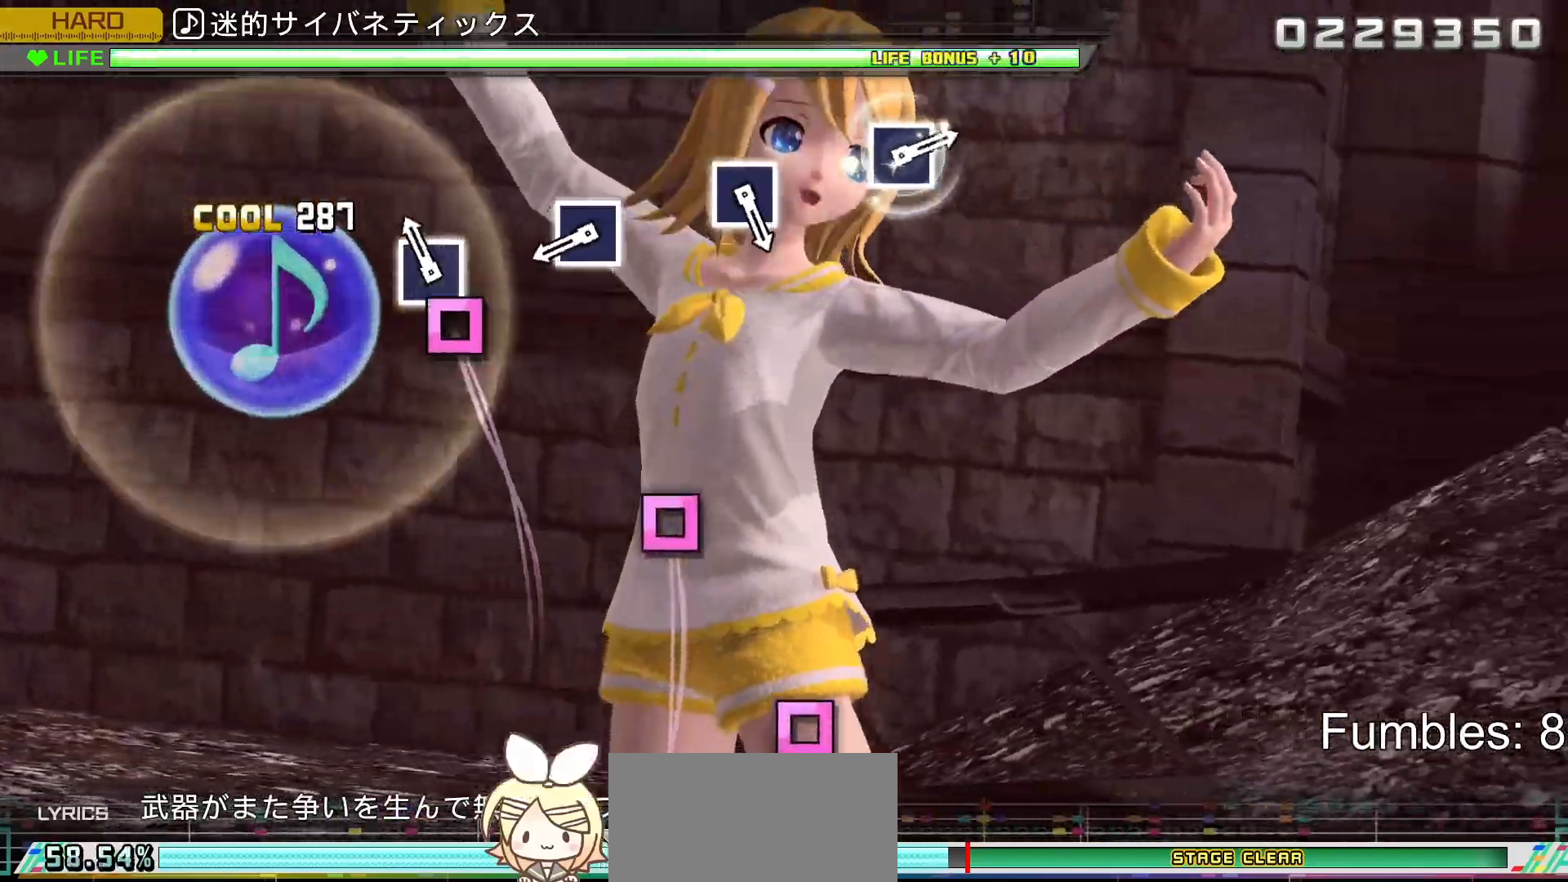
{"buttons": ["R2"], "left_stick": "center", "right_stick": "center", "events": [[133, "SQUARE", "down"], [317, "SQUARE", "up"]]}
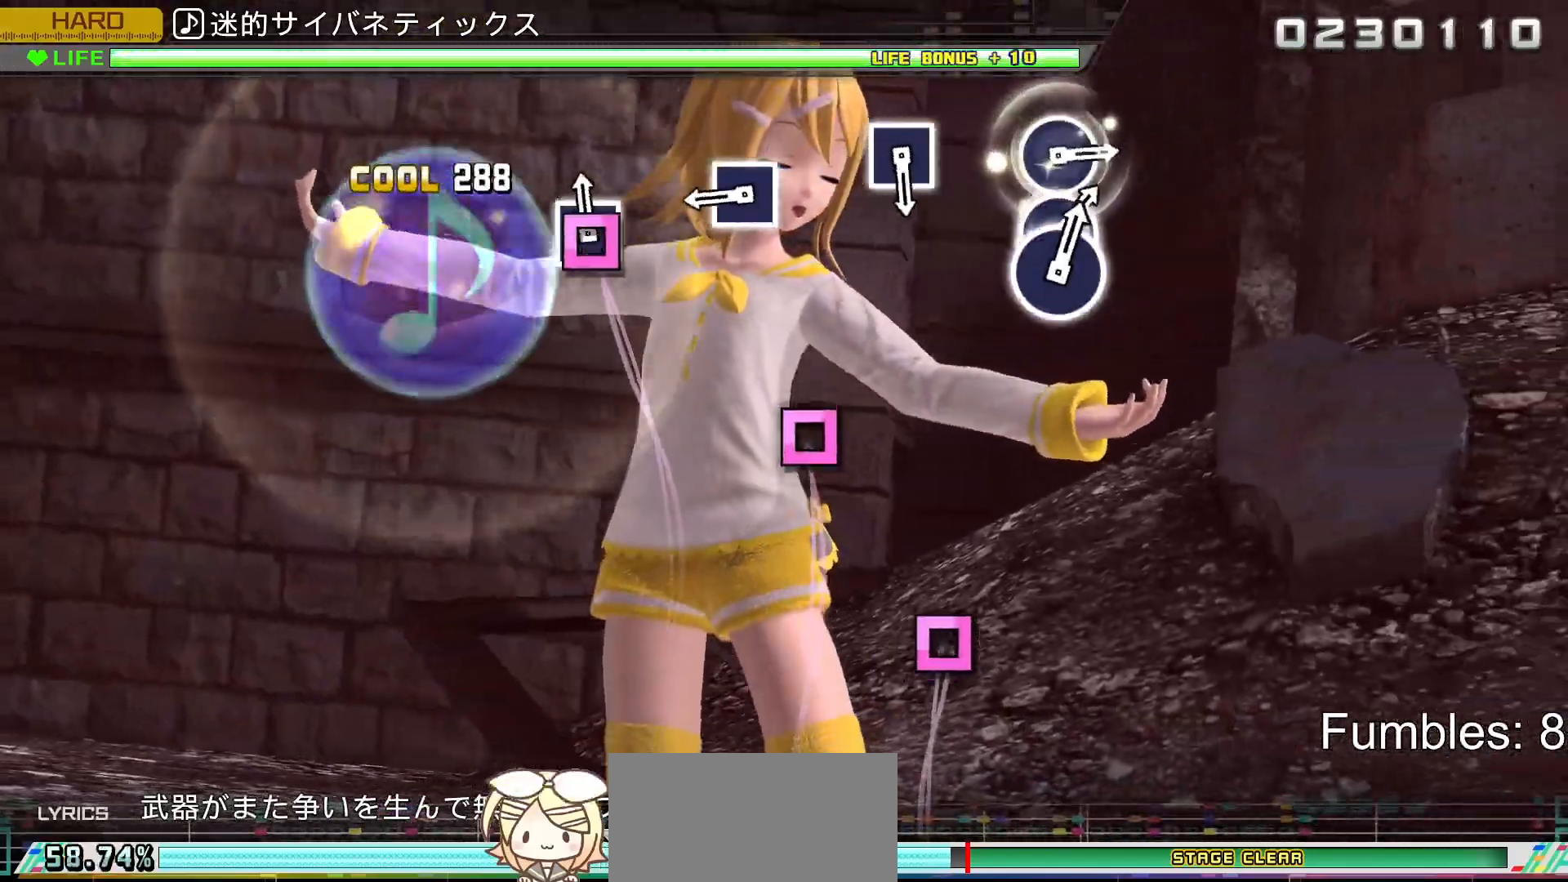
{"buttons": ["SQUARE", "R2"], "left_stick": "center", "right_stick": "center", "events": [[33, "SQUARE", "down"], [217, "SQUARE", "up"], [450, "SQUARE", "down"]]}
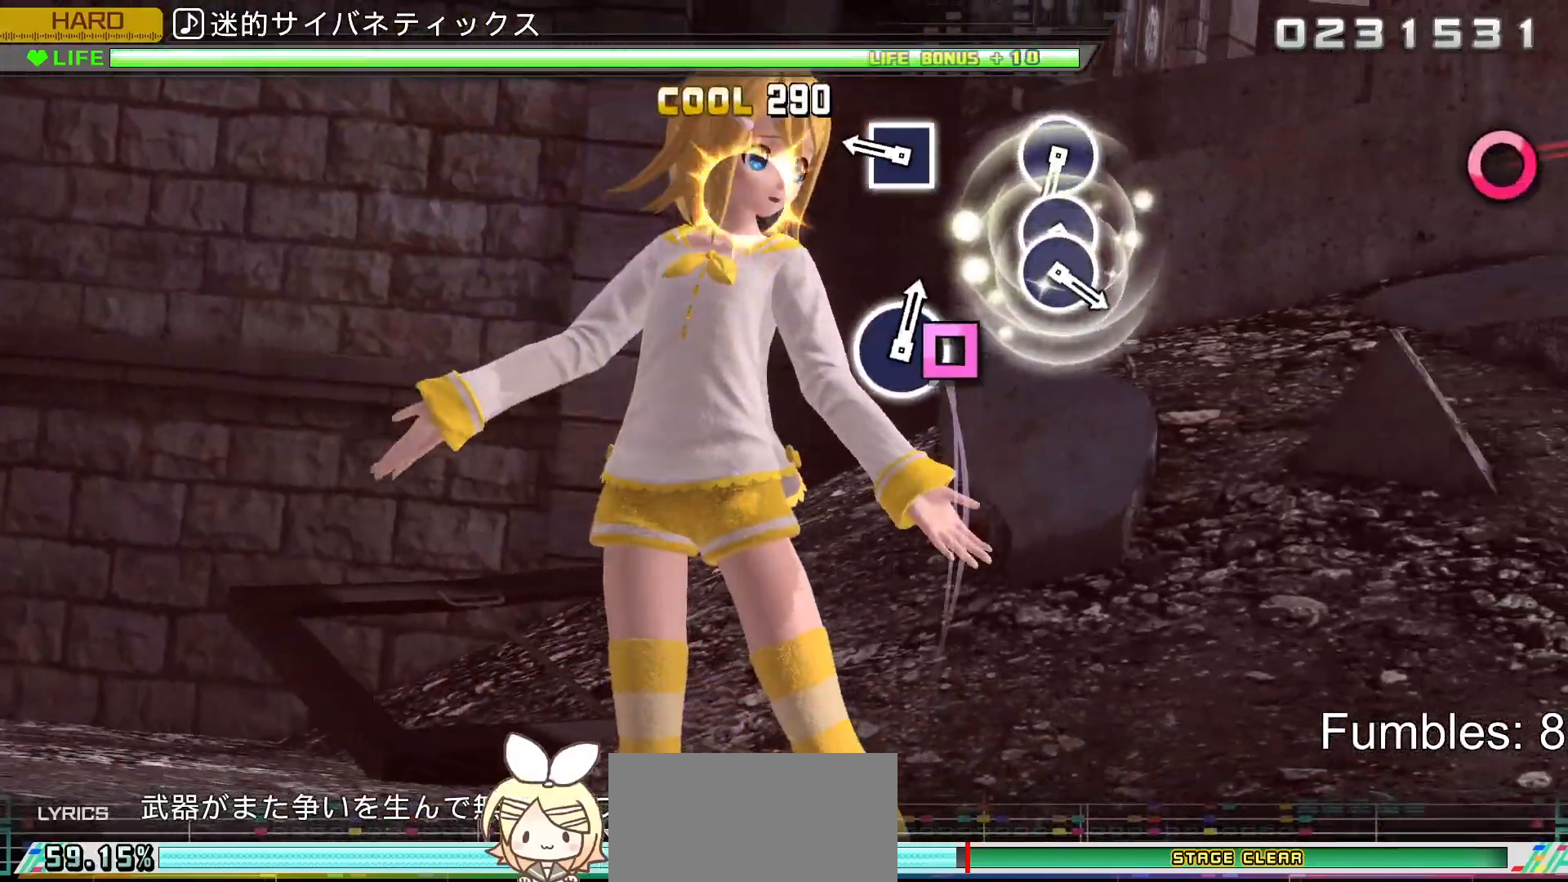
{"buttons": ["SQUARE", "R2"], "left_stick": "center", "right_stick": "center", "events": [[150, "SQUARE", "up"], [367, "SQUARE", "down"]]}
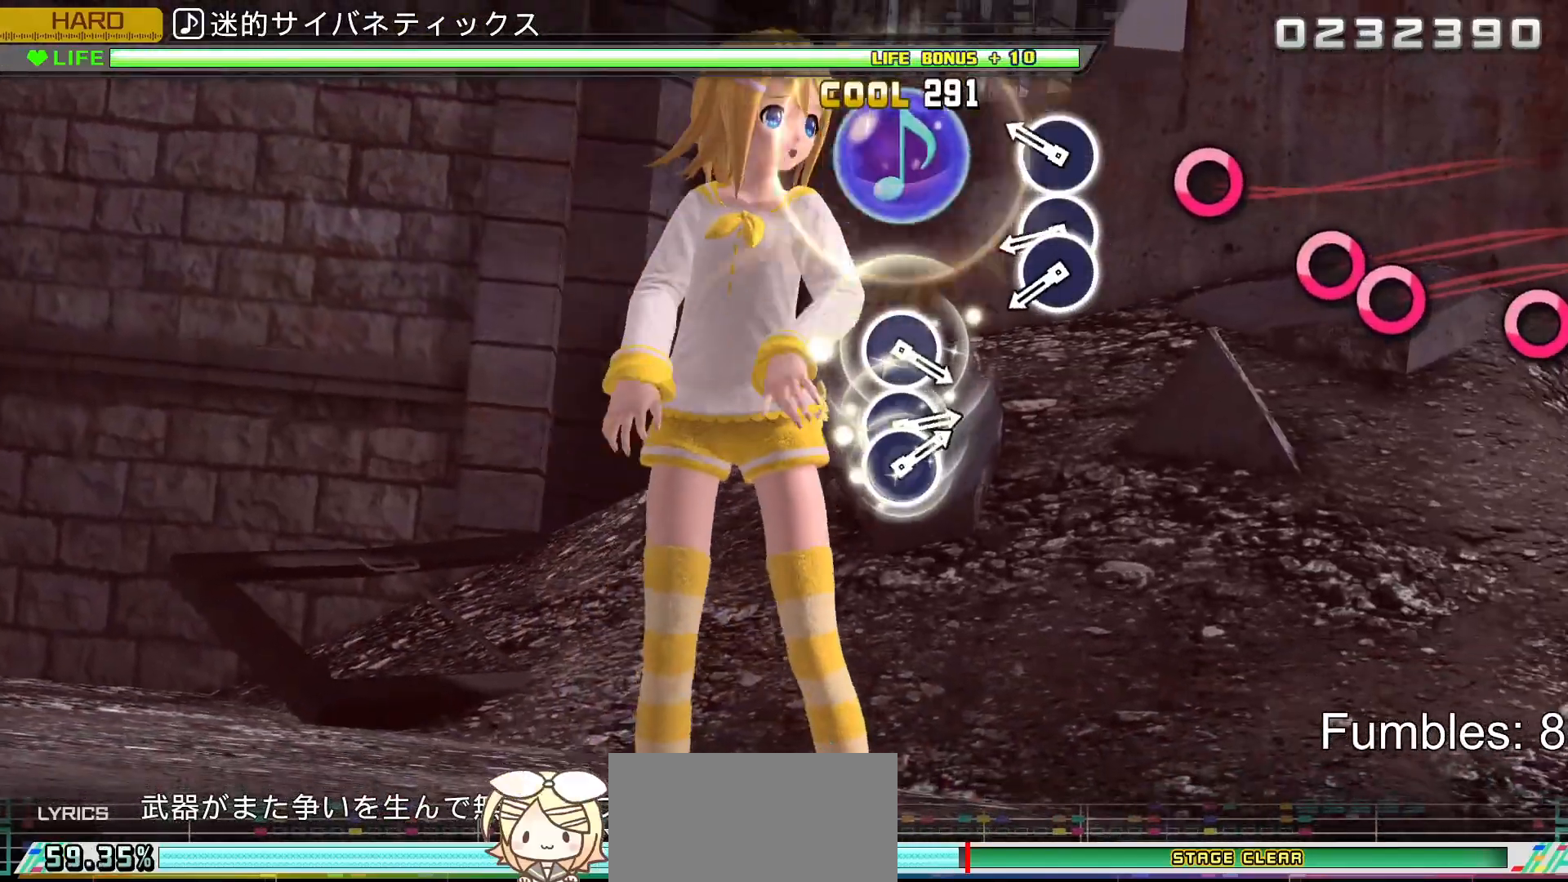
{"buttons": ["CIRCLE", "R2"], "left_stick": "center", "right_stick": "center", "events": [[50, "SQUARE", "up"], [267, "CIRCLE", "down"], [400, "CIRCLE", "up"], [483, "CIRCLE", "down"]]}
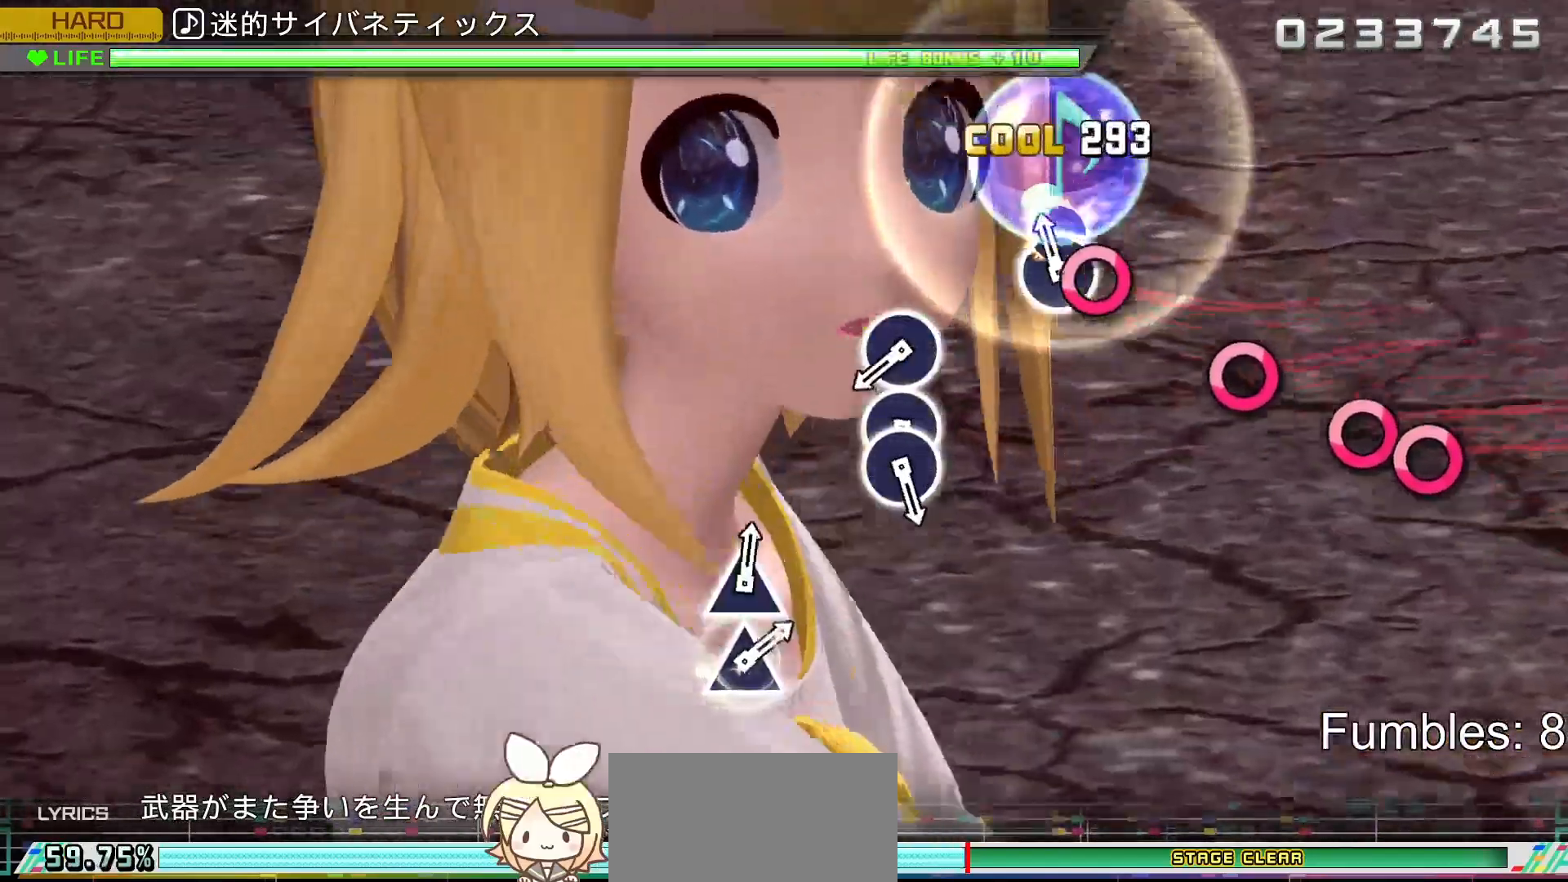
{"buttons": ["R2"], "left_stick": "center", "right_stick": "center", "events": [[100, "DPAD_RIGHT", "down"], [133, "CIRCLE", "up"], [250, "DPAD_RIGHT", "up"]]}
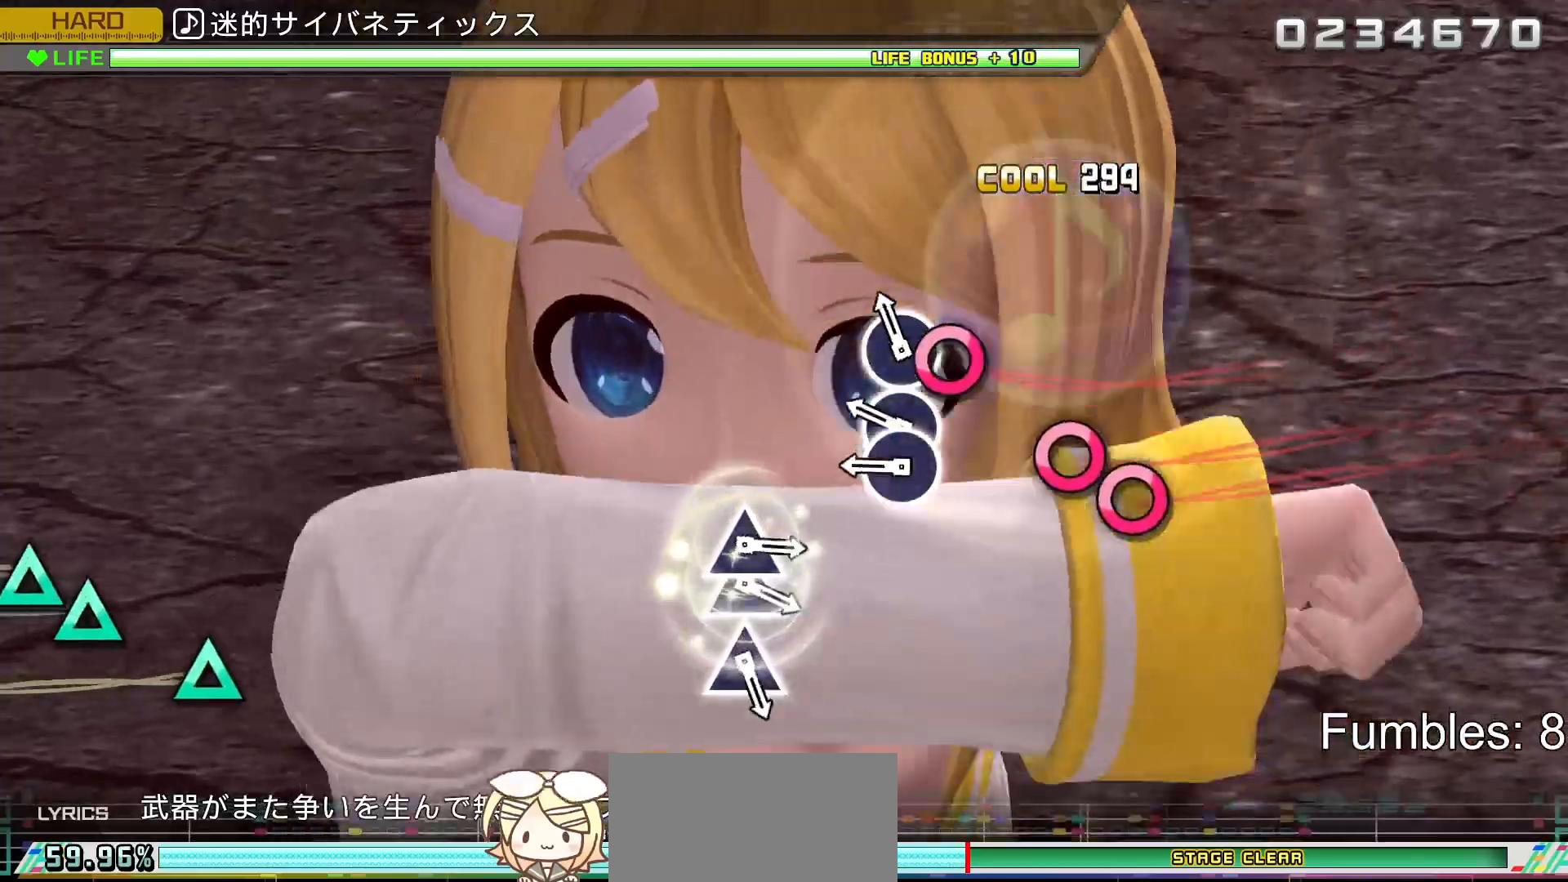
{"buttons": ["R2", "DPAD_RIGHT"], "left_stick": "center", "right_stick": "center", "events": [[100, "CIRCLE", "down"], [217, "CIRCLE", "up"], [317, "CIRCLE", "down"], [400, "DPAD_RIGHT", "down"], [450, "CIRCLE", "up"]]}
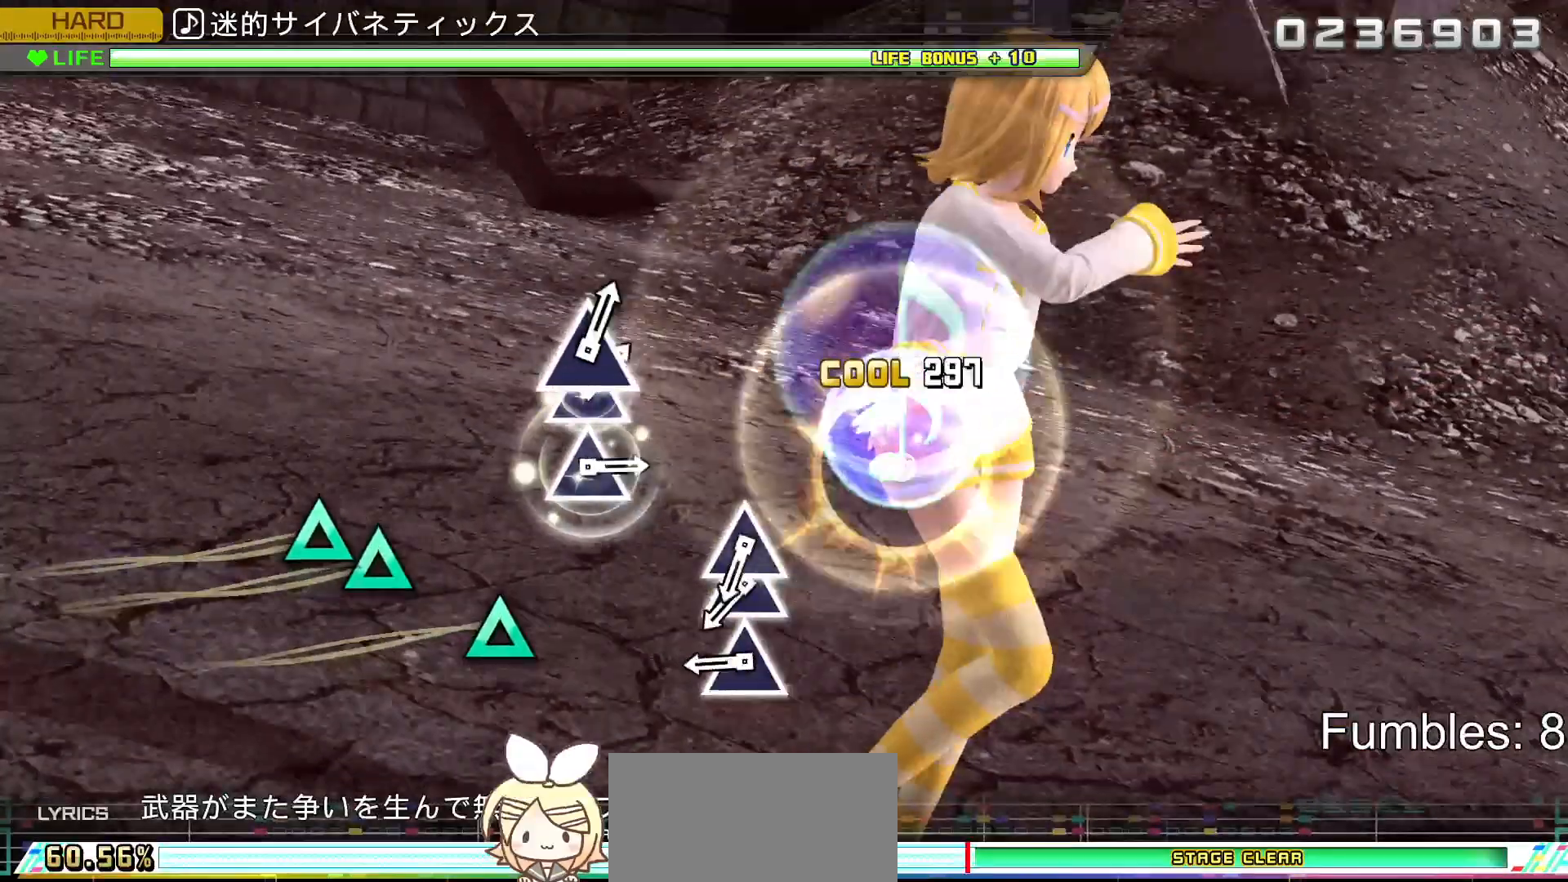
{"buttons": ["TRIANGLE", "R2"], "left_stick": "center", "right_stick": "center", "events": [[83, "DPAD_RIGHT", "up"], [433, "TRIANGLE", "down"]]}
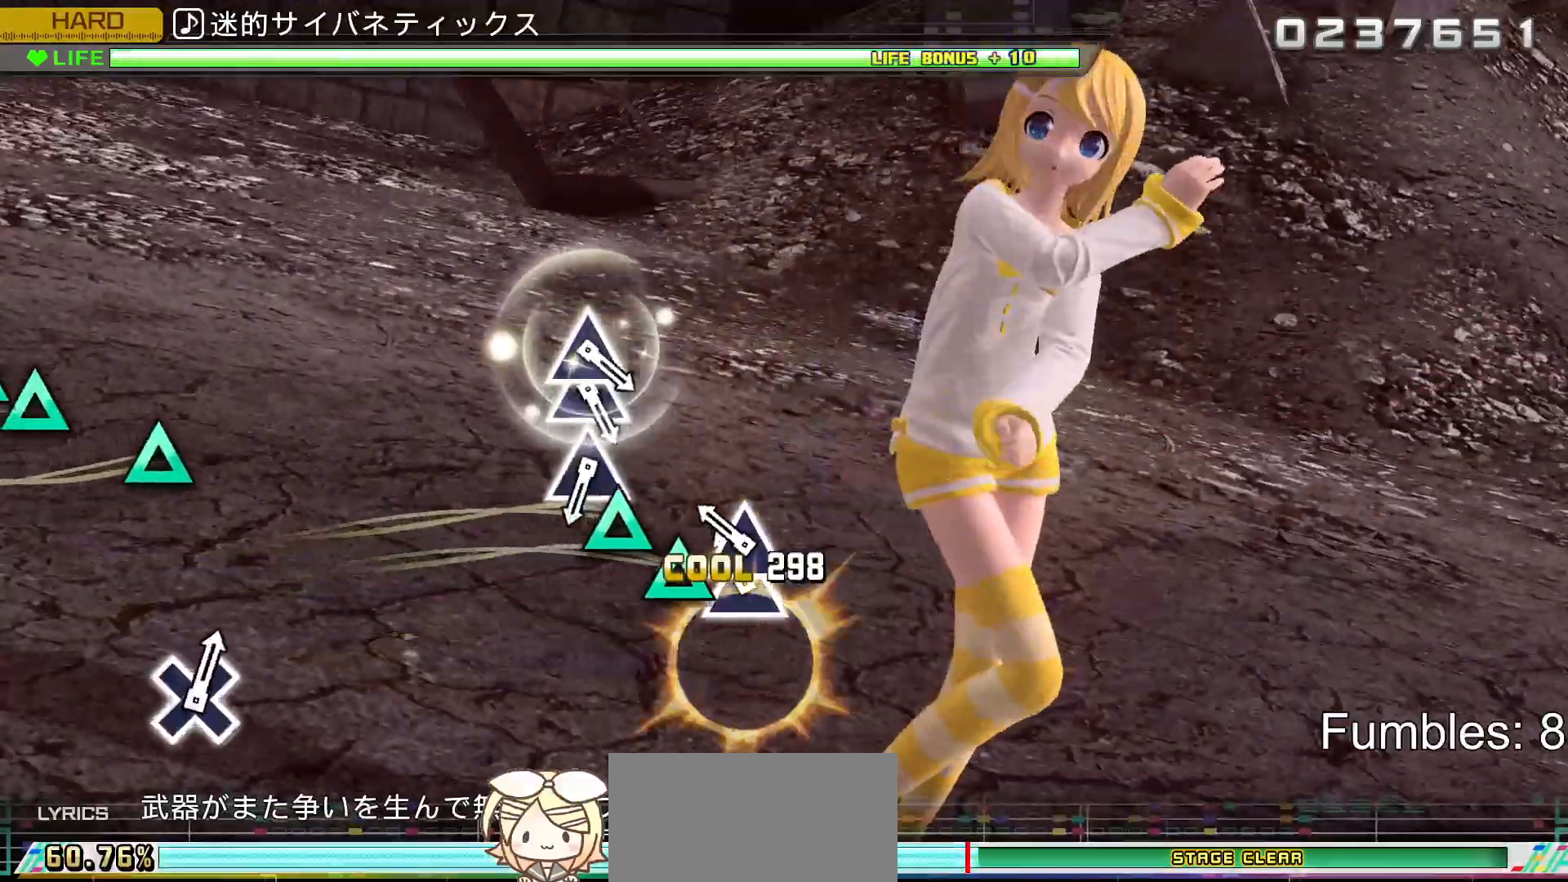
{"buttons": ["R2"], "left_stick": "center", "right_stick": "center", "events": [[50, "TRIANGLE", "up"], [133, "TRIANGLE", "down"], [250, "DPAD_UP", "down"], [283, "TRIANGLE", "up"], [417, "DPAD_UP", "up"]]}
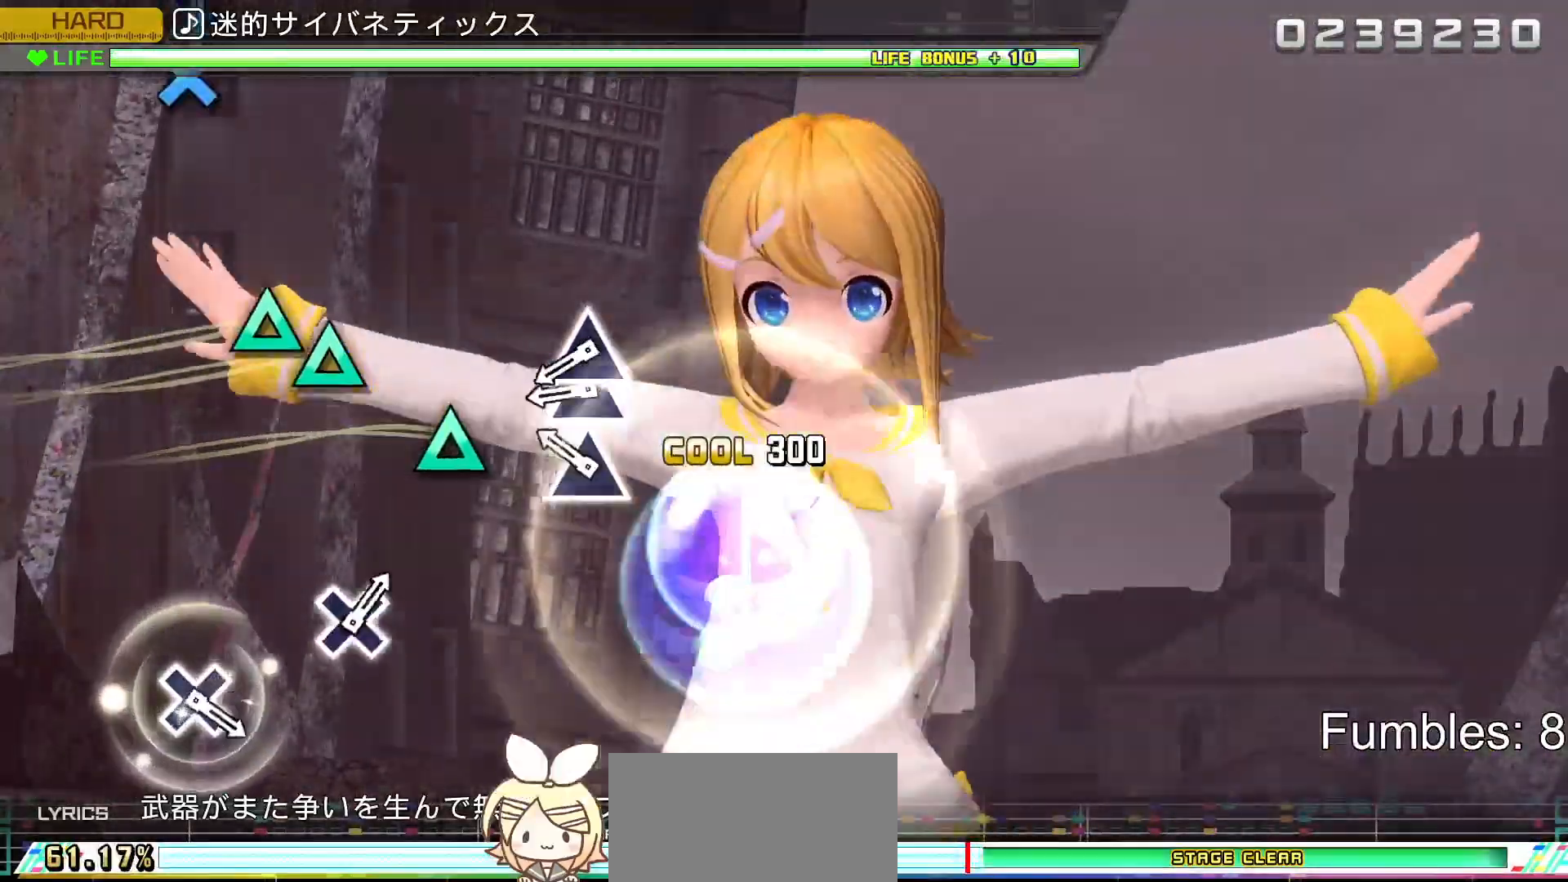
{"buttons": ["TRIANGLE", "R2"], "left_stick": "center", "right_stick": "center", "events": [[267, "TRIANGLE", "down"], [367, "TRIANGLE", "up"], [467, "TRIANGLE", "down"]]}
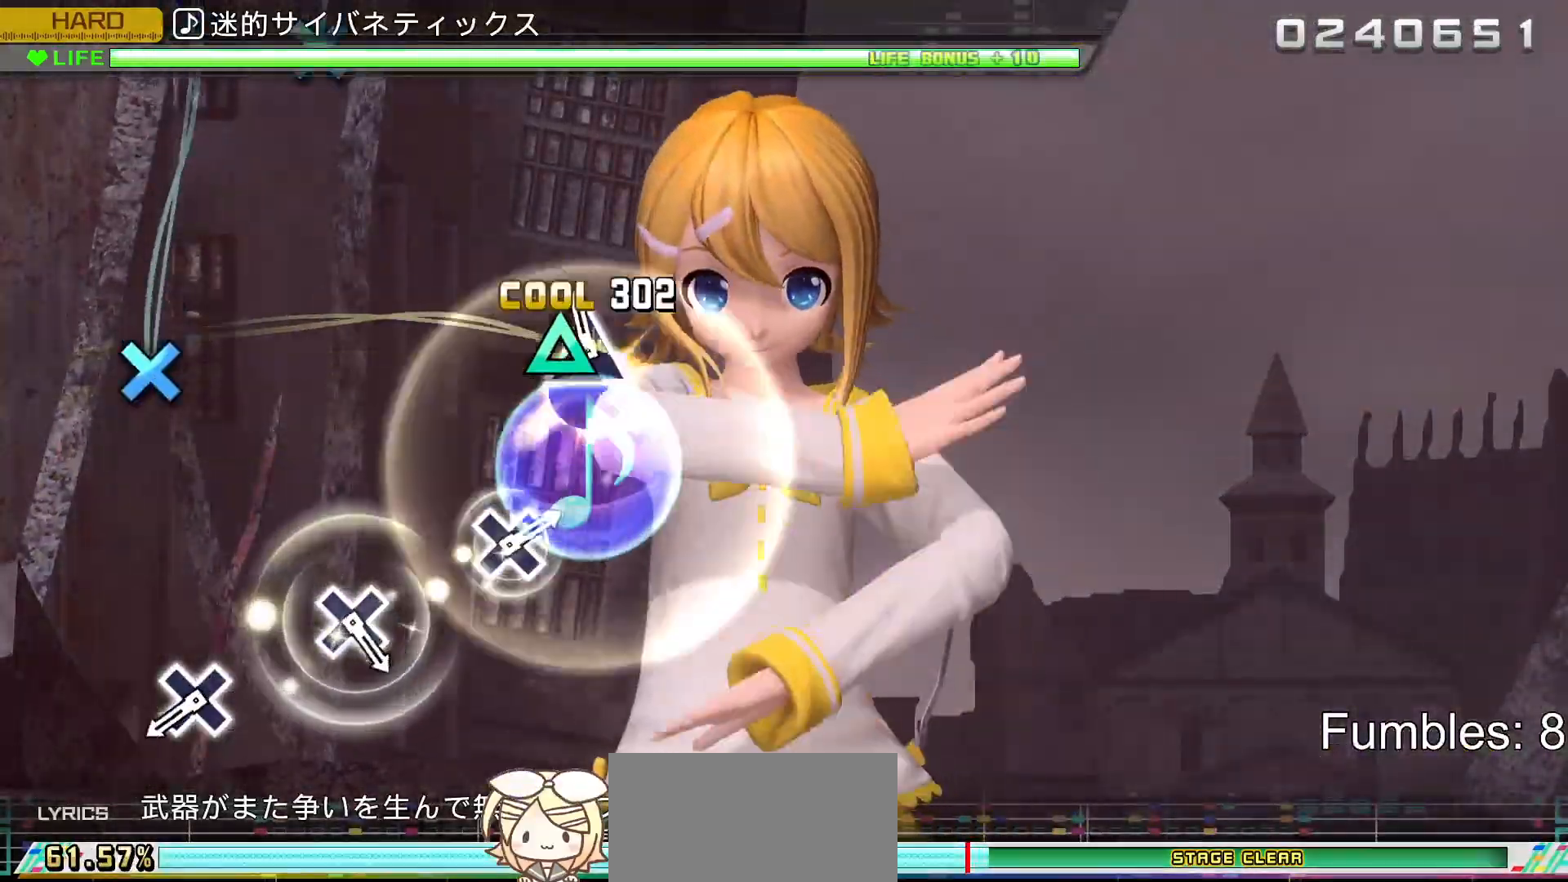
{"buttons": ["R2"], "left_stick": "center", "right_stick": "center", "events": [[67, "DPAD_UP", "down"], [100, "TRIANGLE", "up"], [233, "DPAD_UP", "up"]]}
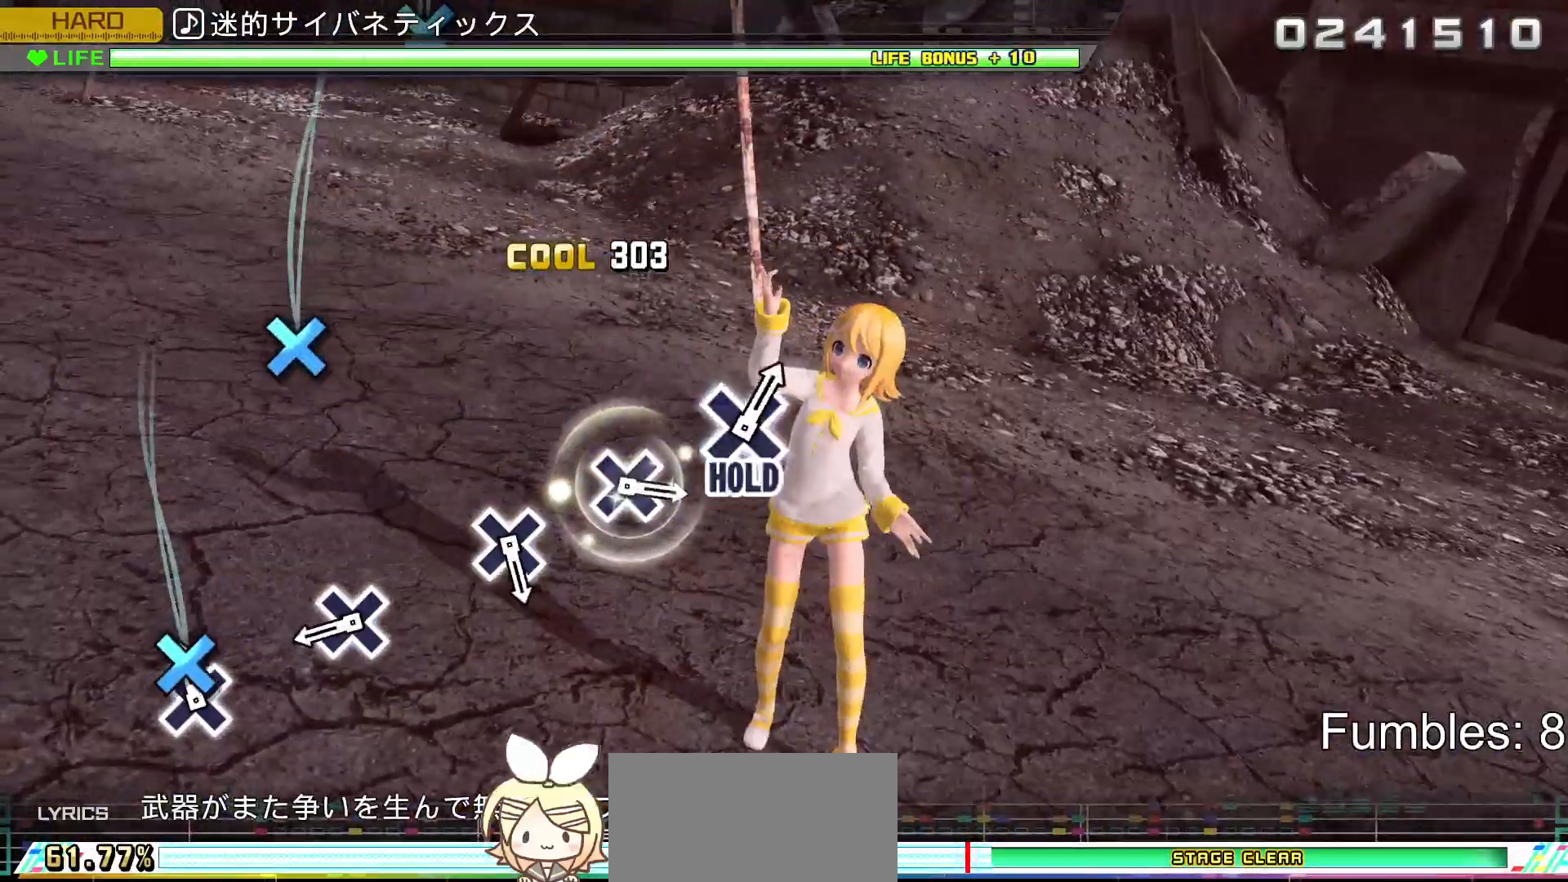
{"buttons": ["R2"], "left_stick": "center", "right_stick": "center", "events": [[117, "CROSS", "down"], [283, "CROSS", "up"]]}
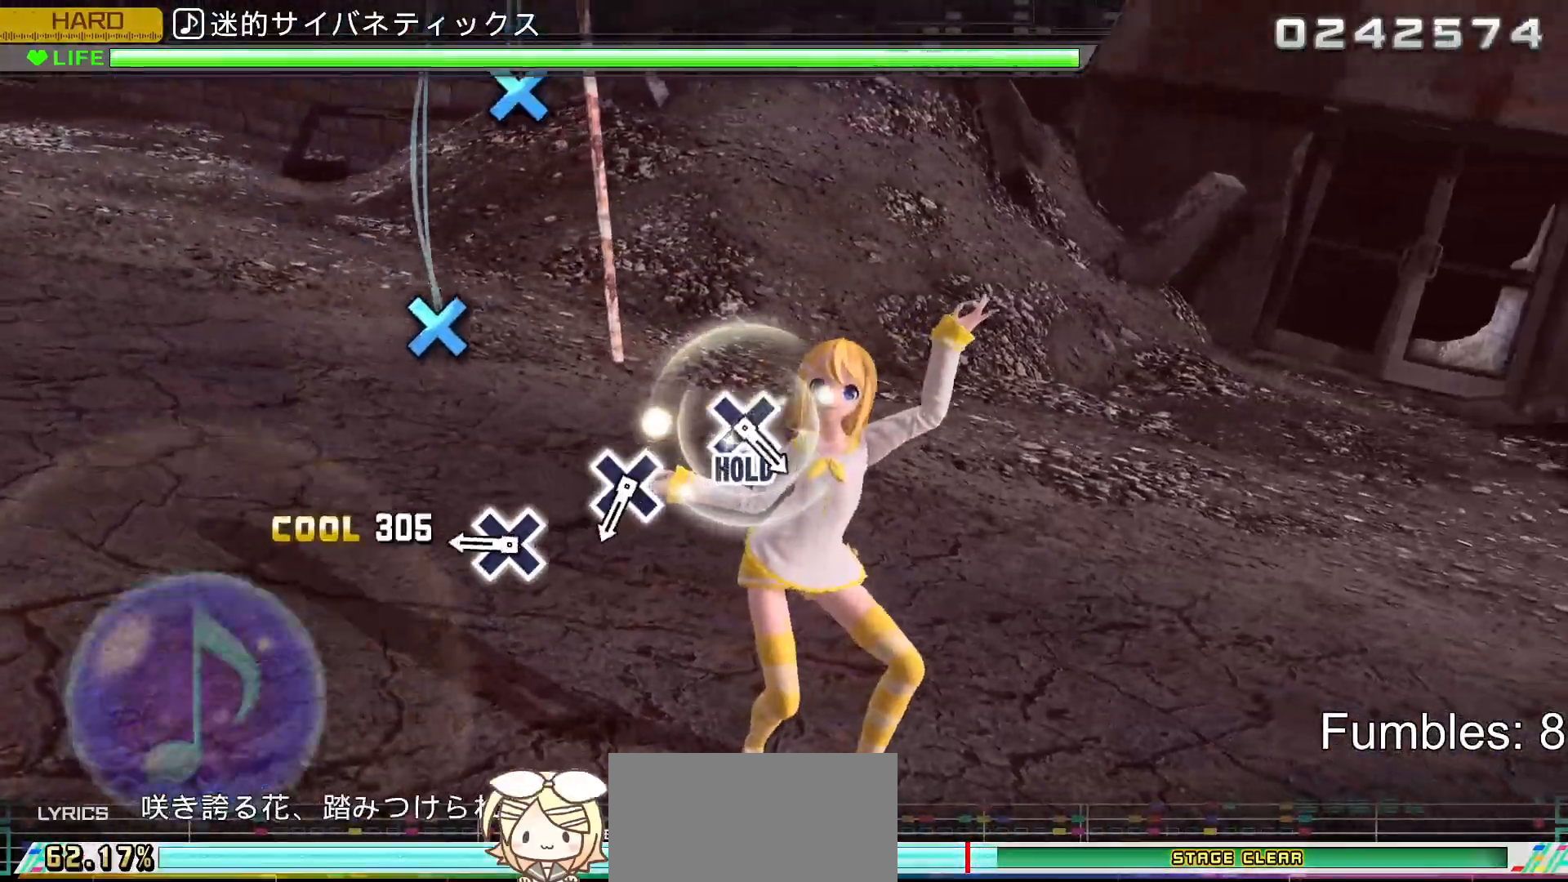
{"buttons": ["CROSS", "R2"], "left_stick": "center", "right_stick": "center", "events": [[17, "CROSS", "down"], [183, "CROSS", "up"], [417, "CROSS", "down"]]}
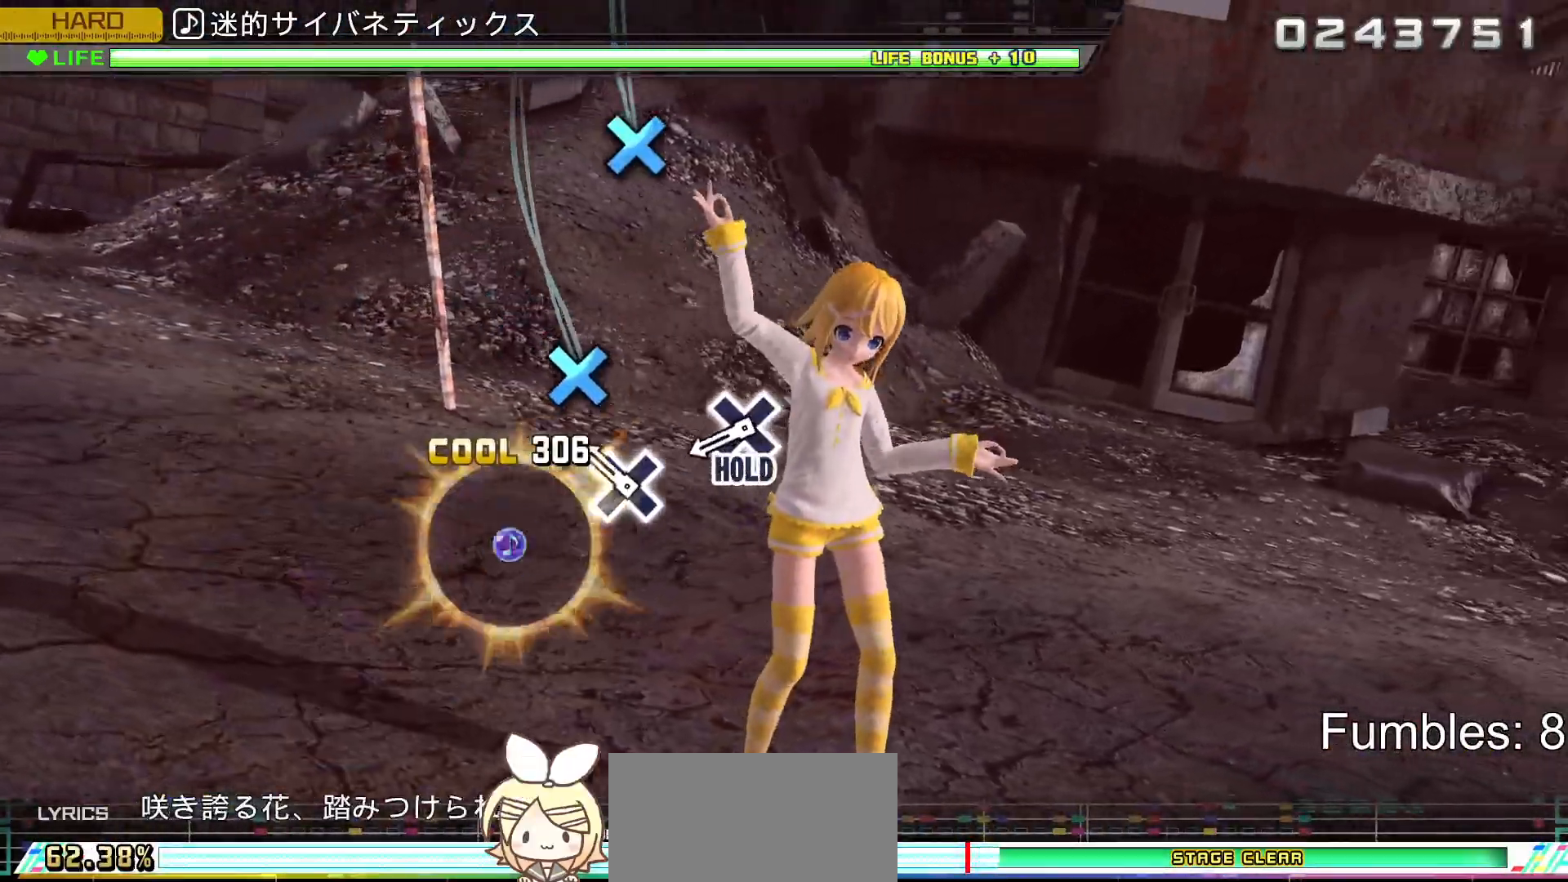
{"buttons": ["R2"], "left_stick": "center", "right_stick": "center", "events": [[83, "CROSS", "up"], [217, "CROSS", "down"], [417, "CROSS", "up"]]}
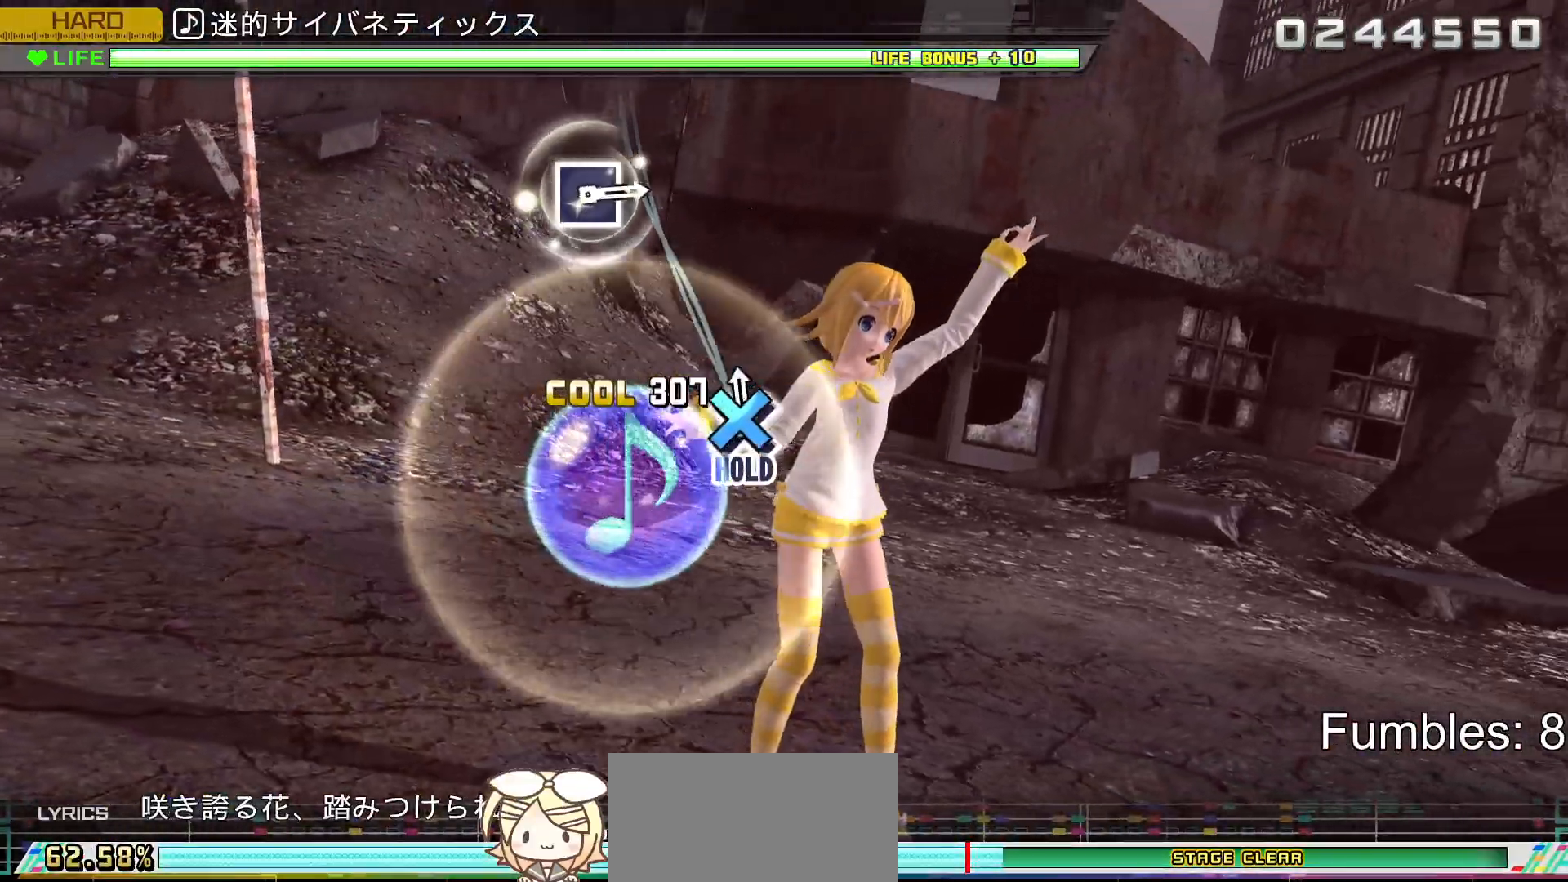
{"buttons": ["L2"], "left_stick": "center", "right_stick": "center", "events": [[33, "CROSS", "down"], [233, "L2", "down"], [433, "CROSS", "up"], [450, "R2", "up"]]}
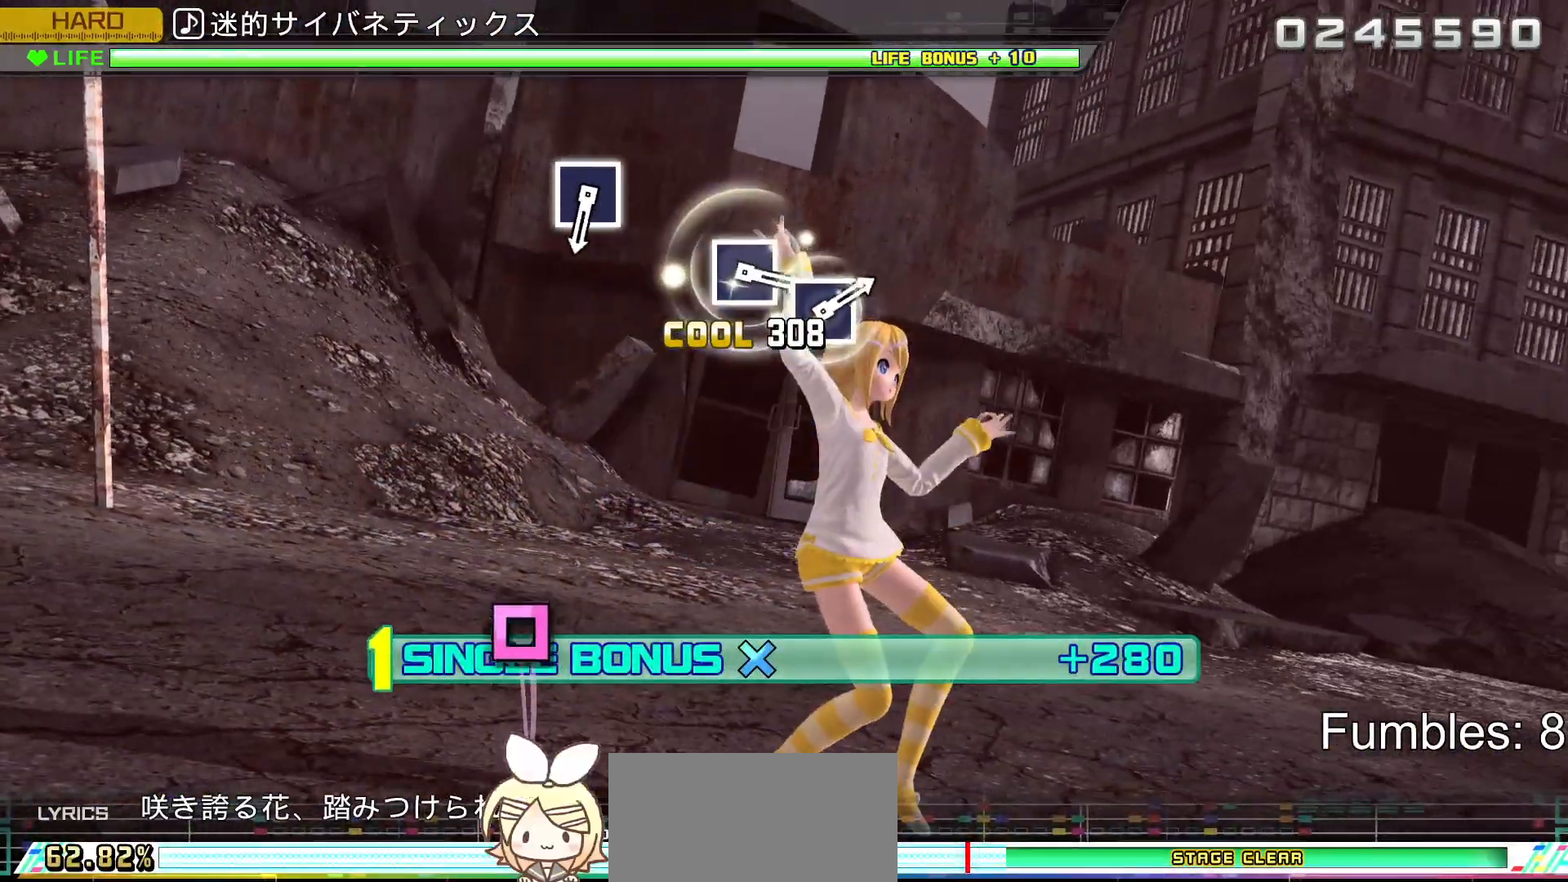
{"buttons": ["L2"], "left_stick": "center", "right_stick": "center", "events": []}
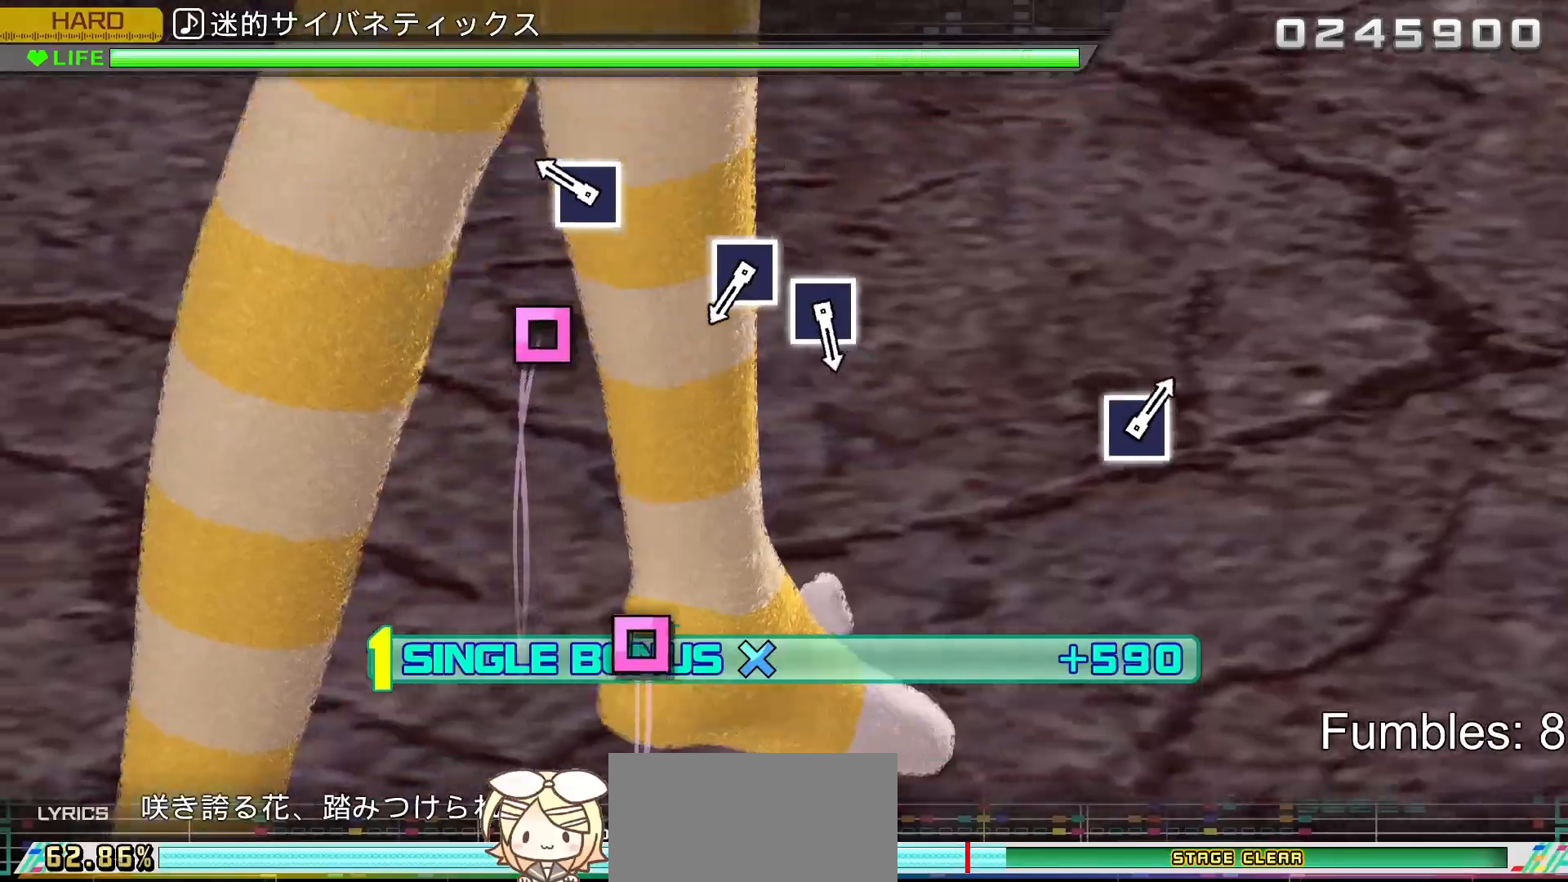
{"buttons": ["L2"], "left_stick": "center", "right_stick": "center", "events": [[283, "SQUARE", "down"], [483, "SQUARE", "up"]]}
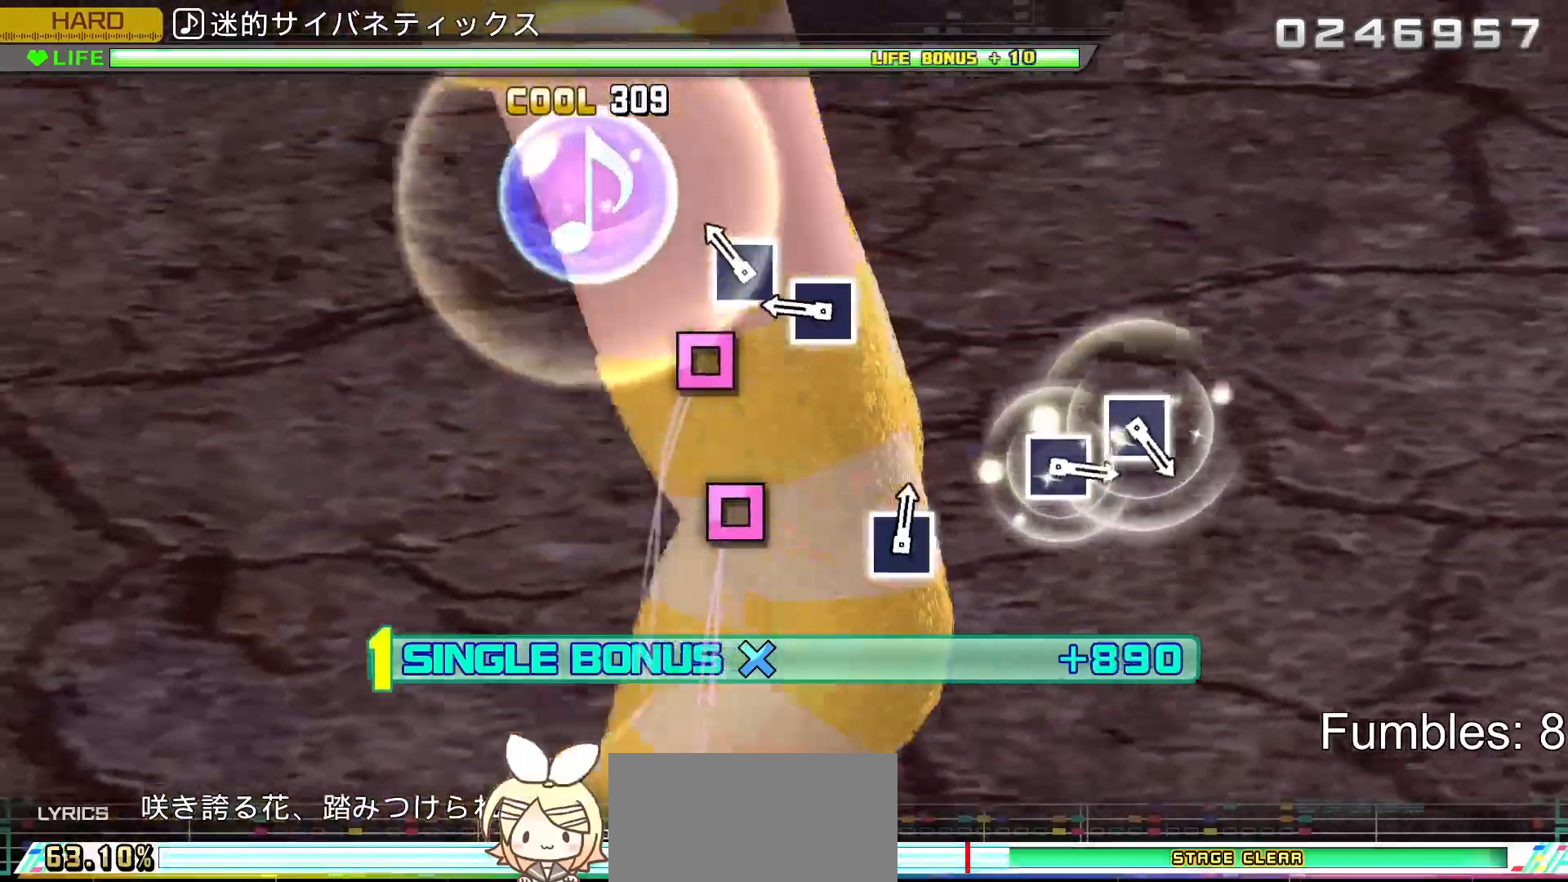
{"buttons": ["SQUARE", "L2"], "left_stick": "center", "right_stick": "center", "events": [[200, "SQUARE", "down"], [317, "SQUARE", "up"], [400, "SQUARE", "down"]]}